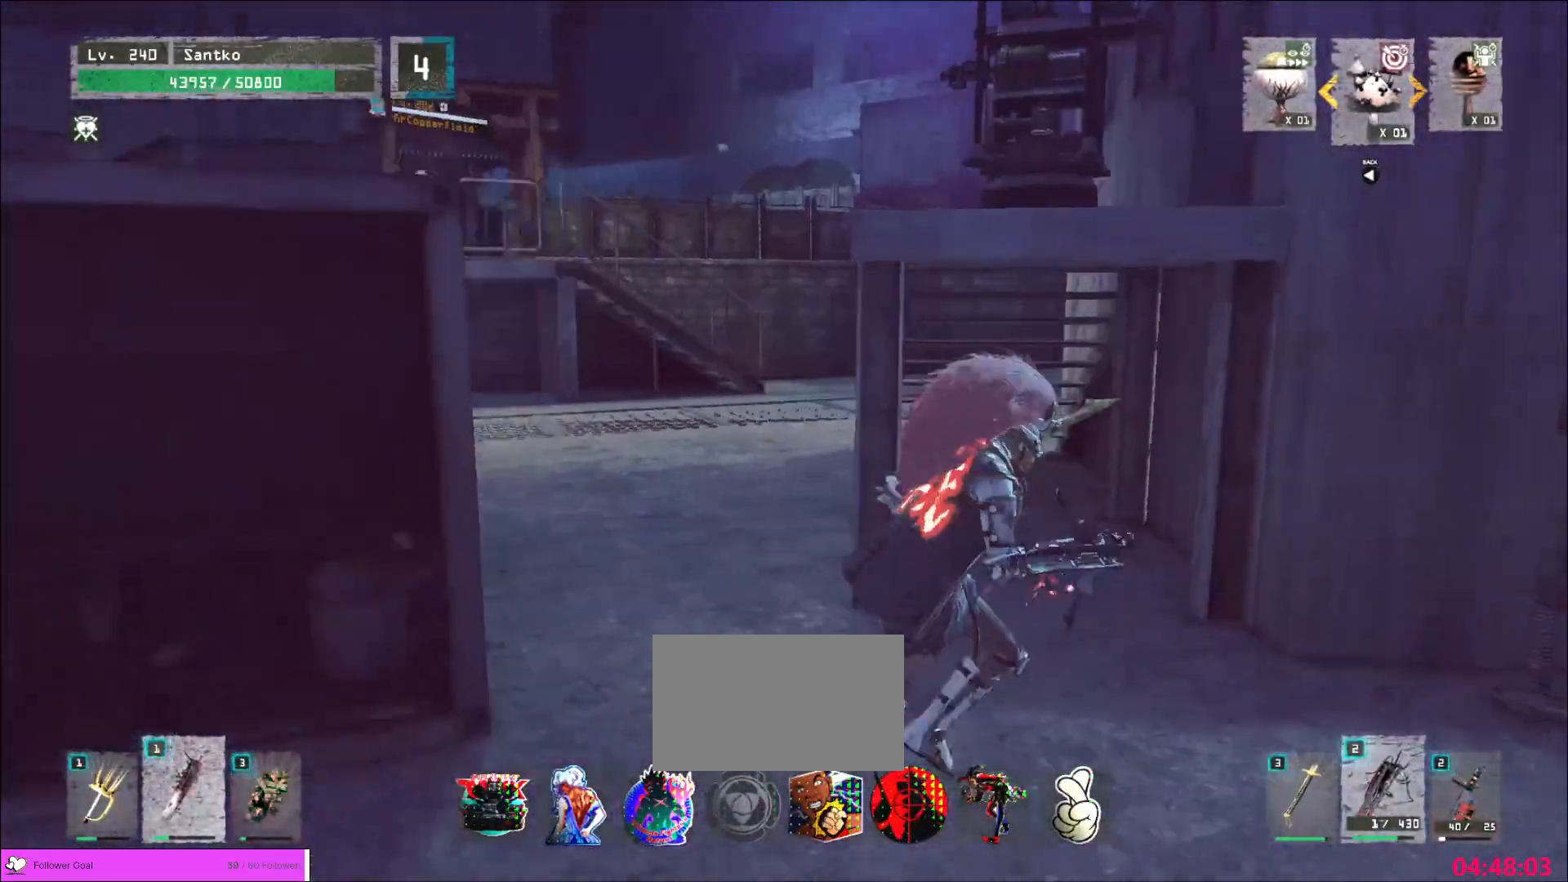
Gameplay with keyboard and mouse; each line is a JSON object with the keys and mouse buttons held at the frame after it. "events" lists presses ("down") and releases ("up") of "1", "2", "3", "4", "5", "a", "alt", "b", "c", "ctrl", "d", "e", "f", "g", "q", "r", "s", "shift", "space", "t", "tab", "v", "w", "x", "z", "mouse_left", "mouse_wheel", "mouse_right", "mouse_mb4" and "mouse_mb5" between this image and that frame as [ms after this image, input, new state], when the widget could be followed in between. "mouse_left", "mouse_wheel", "mouse_right", "mouse_mb4", "mouse_mb5" = the "left", "wheel", "right", "mb4", "mb5" buttons of the "mouse" list. No other keys are recorded. "wheel" means that the mouse wheel is clicked or scrolled. Not read: mouse_move.
{"keys": ["a", "w"], "mouse": [], "events": [[400, "w", "down"]]}
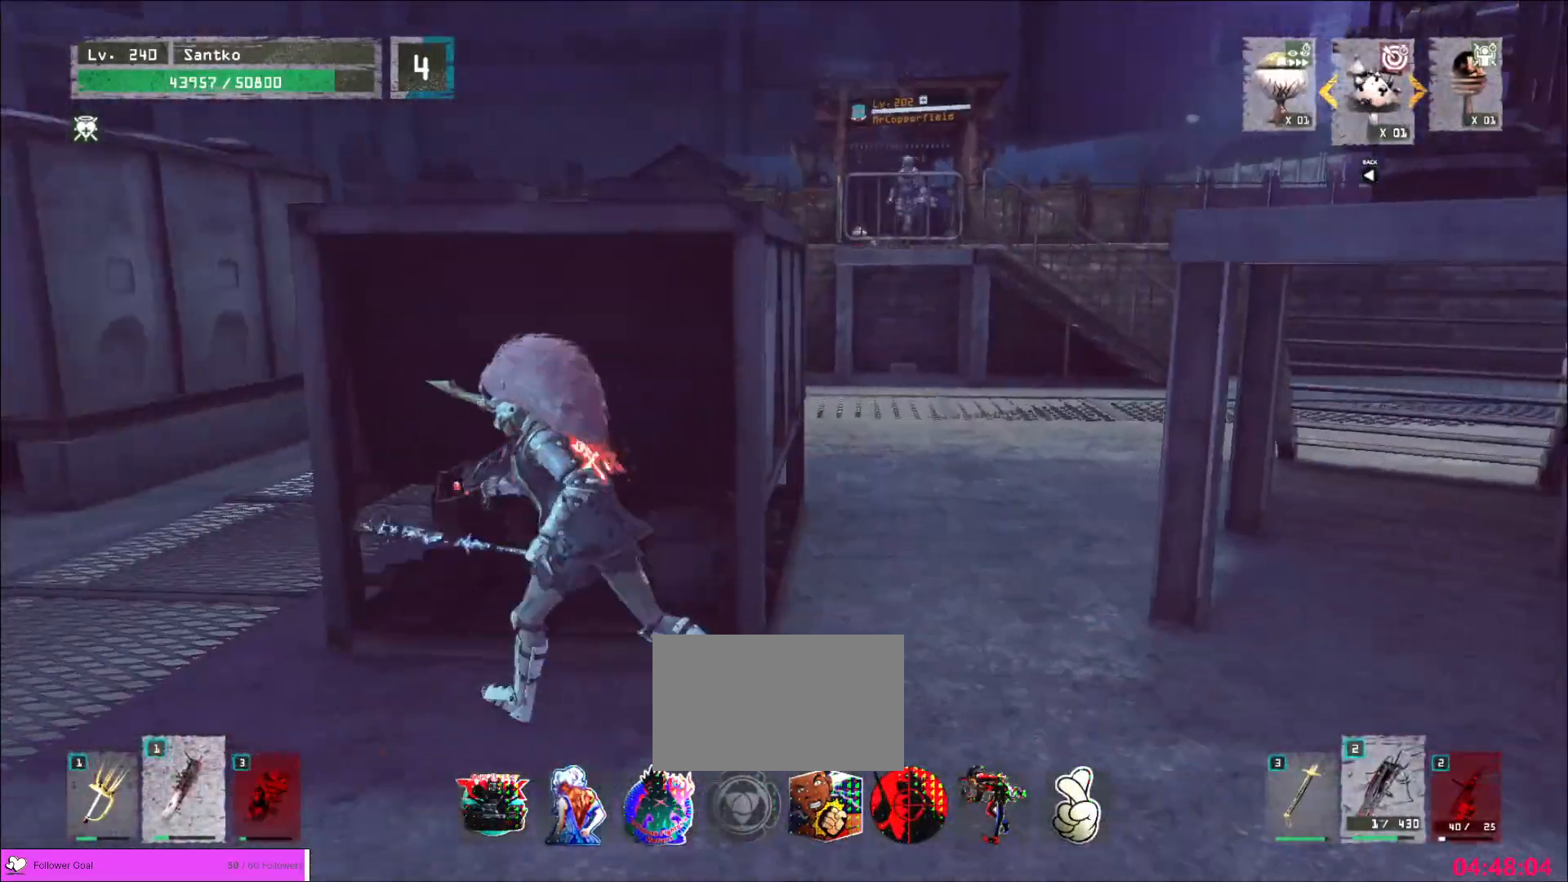
{"keys": [], "mouse": [], "events": [[40, "a", "up"], [80, "w", "up"]]}
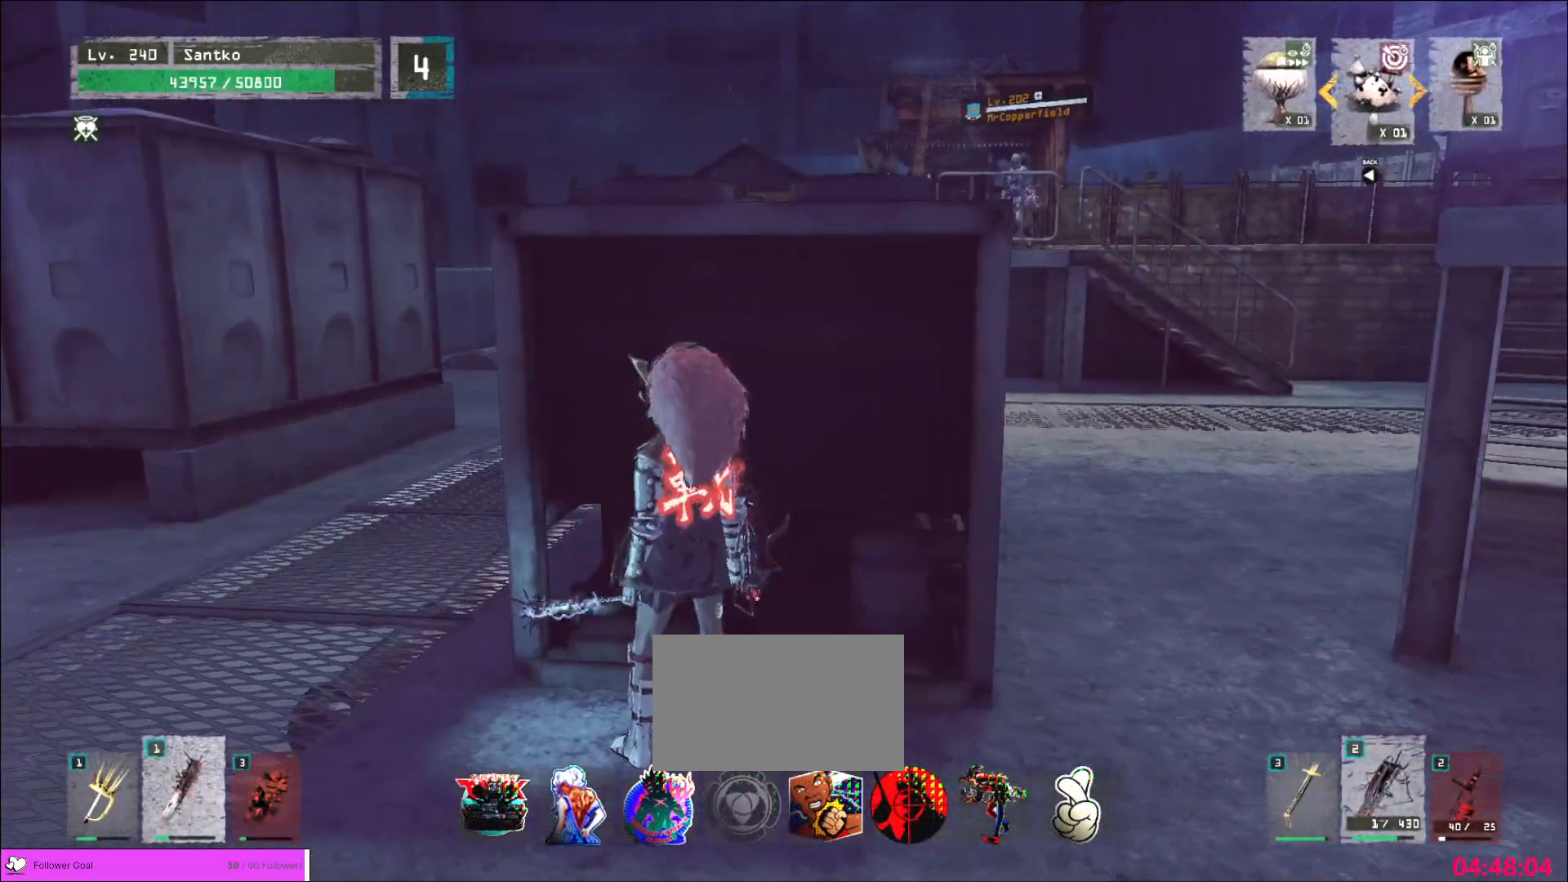
{"keys": ["a", "s"], "mouse": [], "events": [[440, "s", "down"], [480, "a", "down"]]}
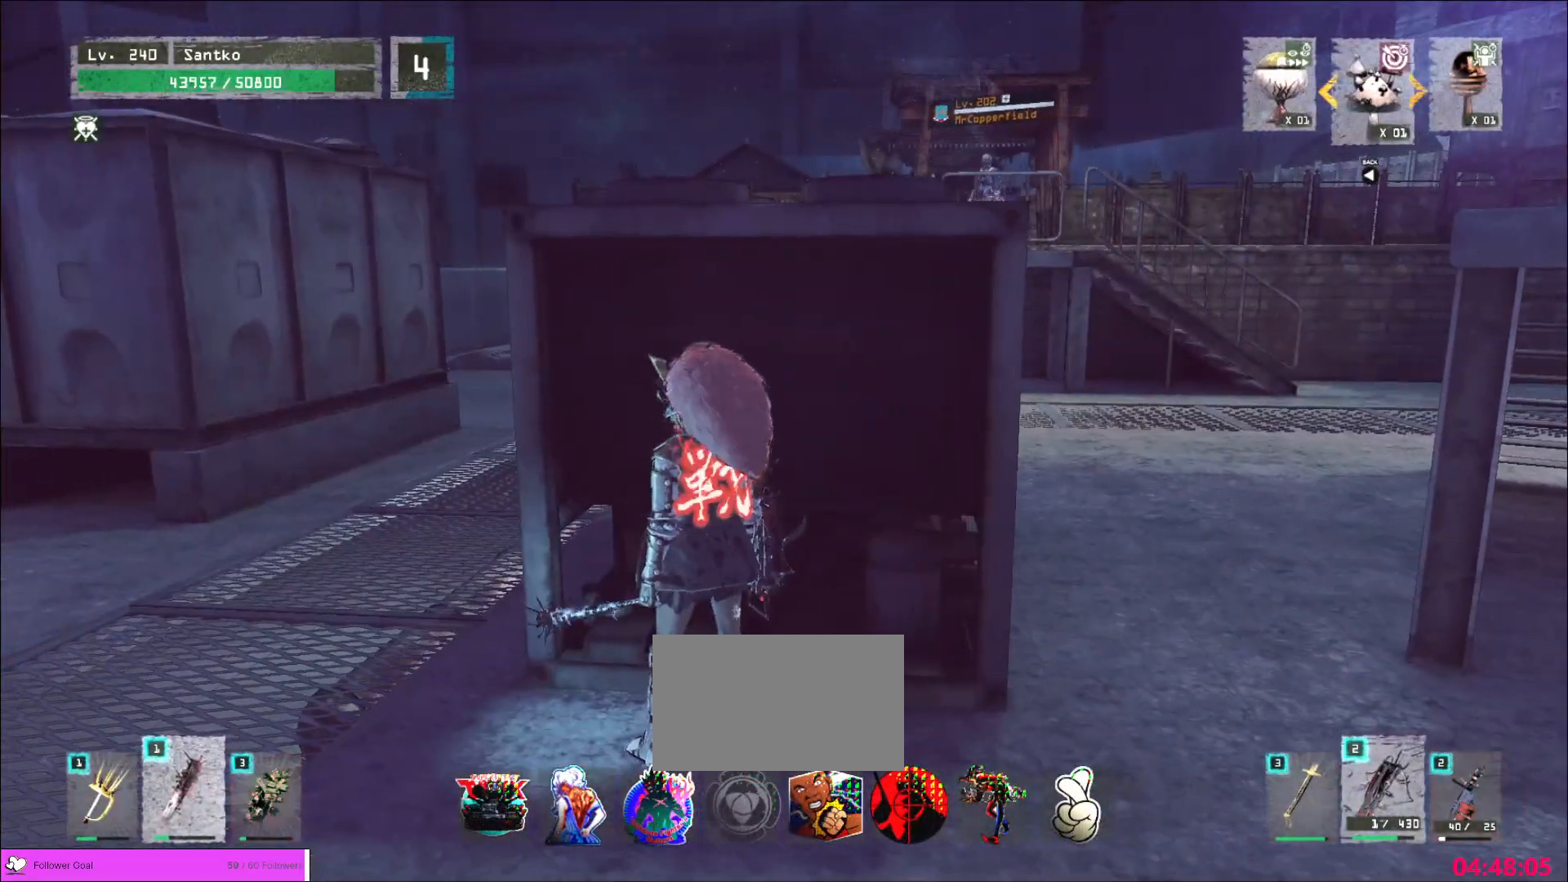
{"keys": ["a", "w"], "mouse": [], "events": [[80, "ctrl", "down"], [240, "ctrl", "up"], [440, "s", "up"], [520, "w", "down"]]}
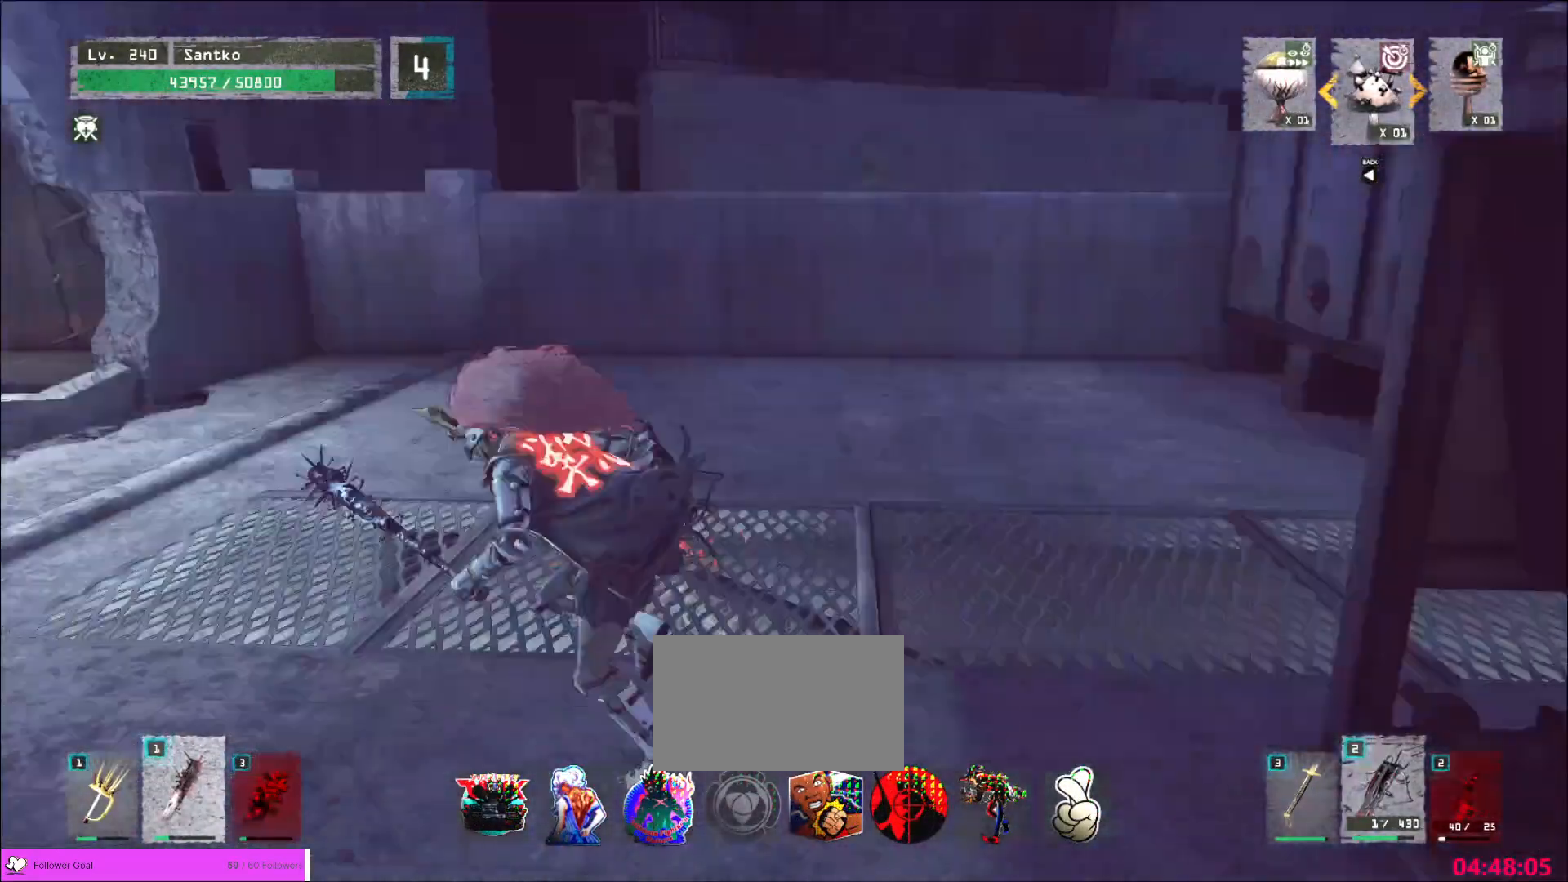
{"keys": ["w"], "mouse": [], "events": [[80, "a", "up"], [320, "a", "down"], [400, "a", "up"]]}
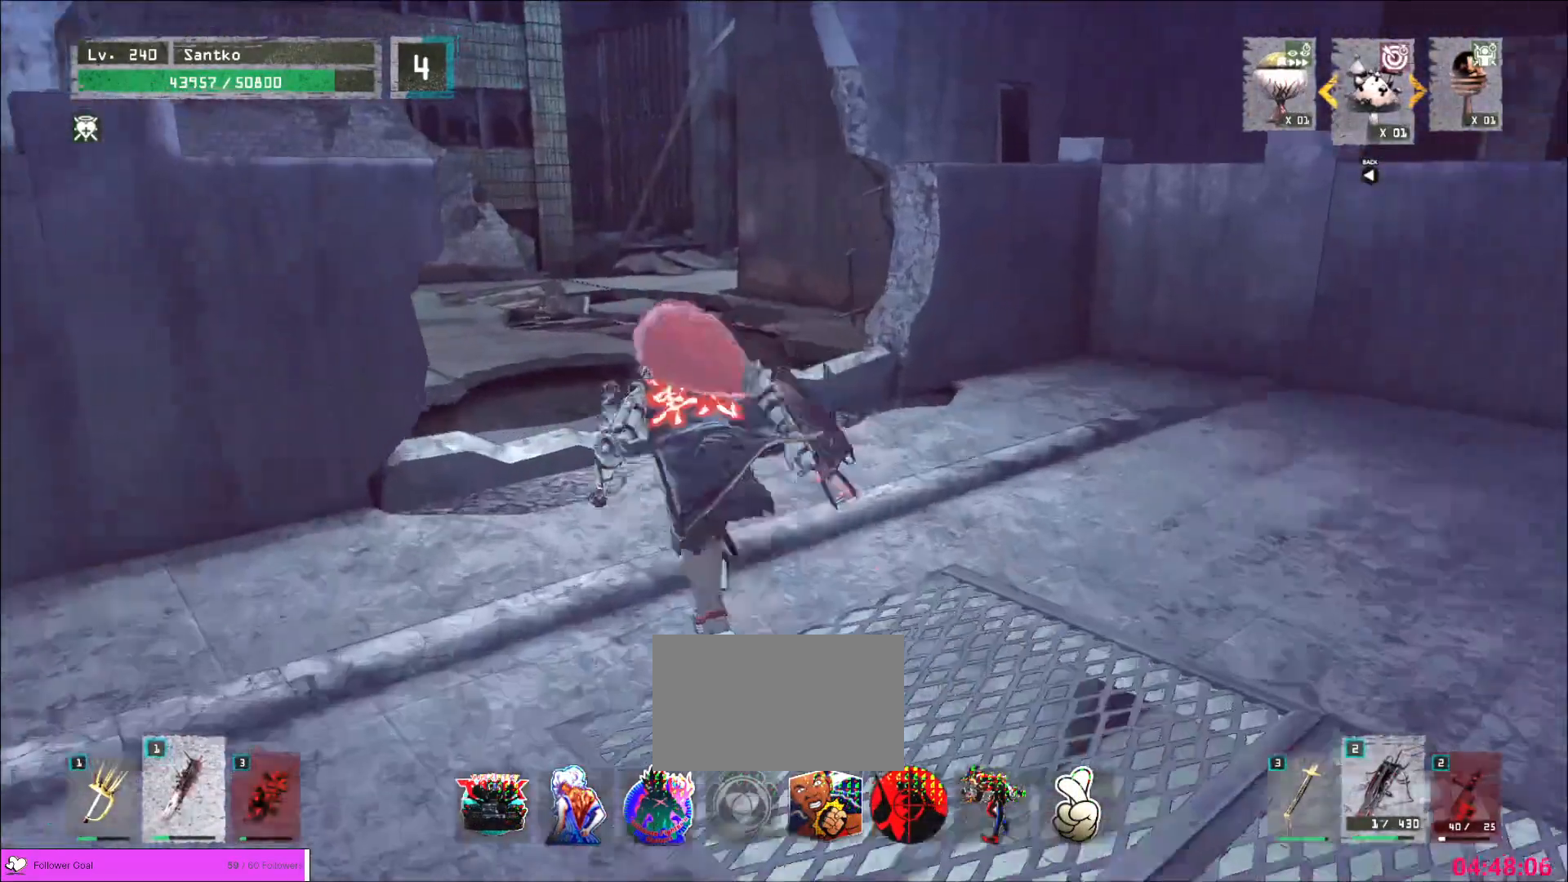
{"keys": ["w"], "mouse": [], "events": [[80, "a", "down"], [120, "a", "up"], [400, "ctrl", "down"], [520, "ctrl", "up"]]}
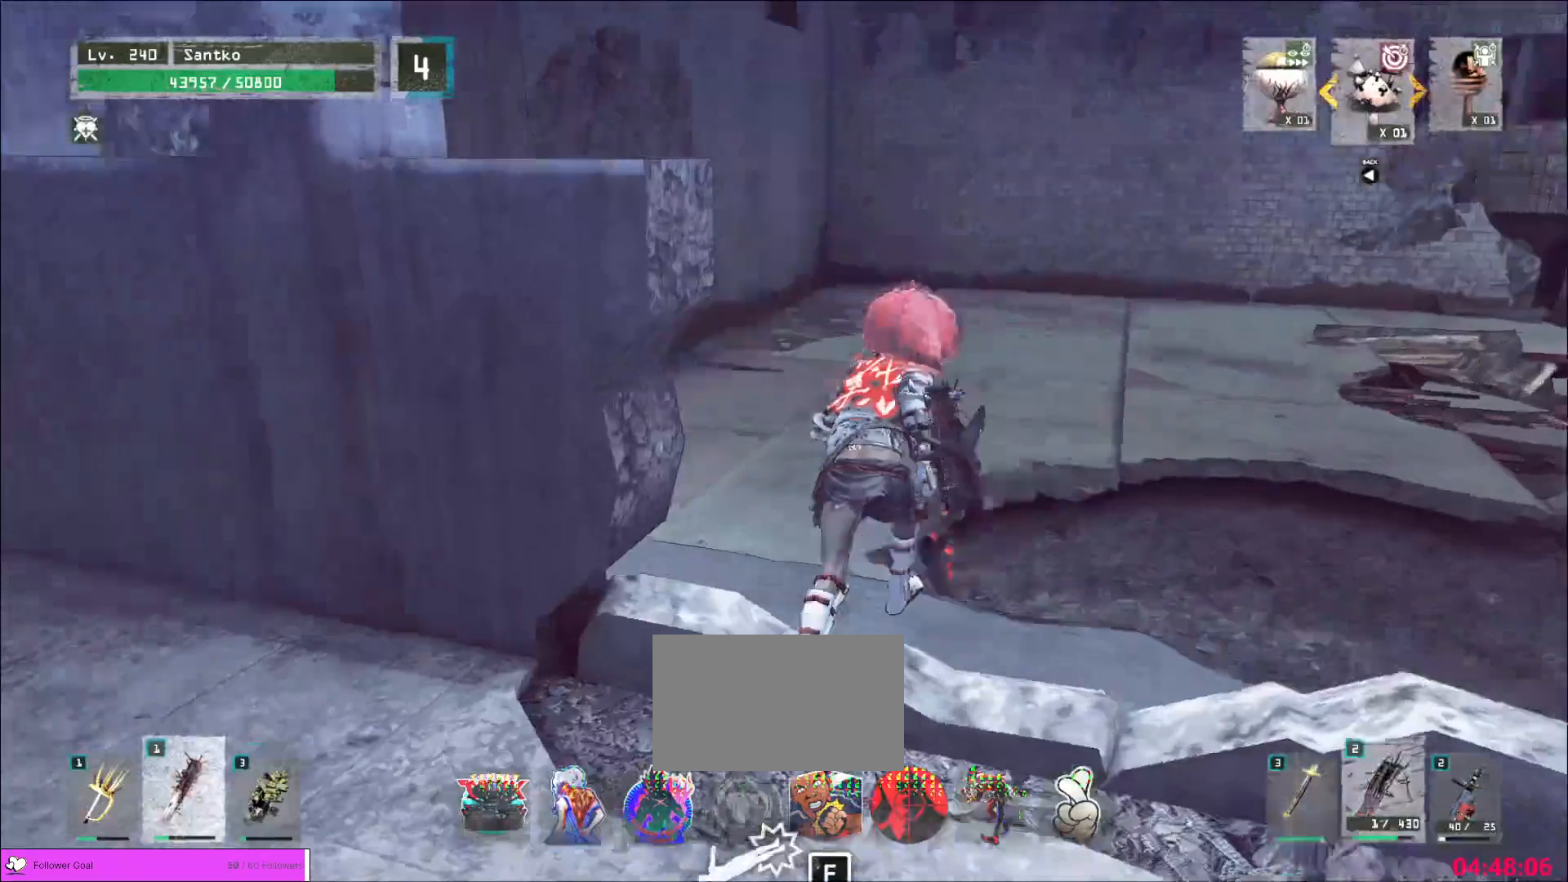
{"keys": [], "mouse": [], "events": [[120, "d", "down"], [240, "w", "up"], [320, "d", "up"]]}
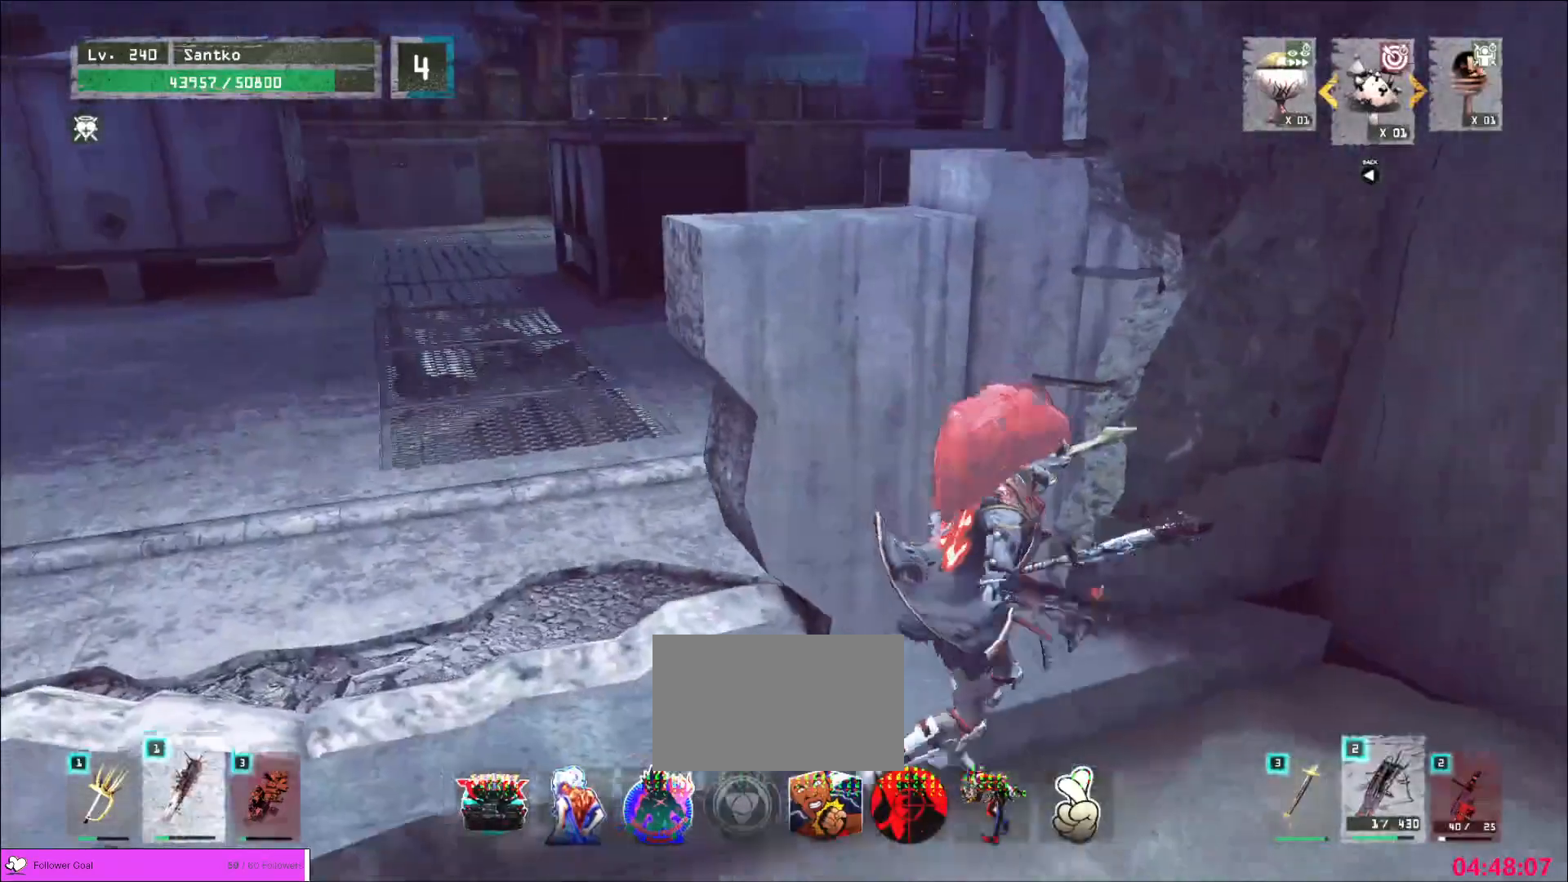
{"keys": ["a", "w"], "mouse": [], "events": [[400, "w", "down"], [440, "a", "down"]]}
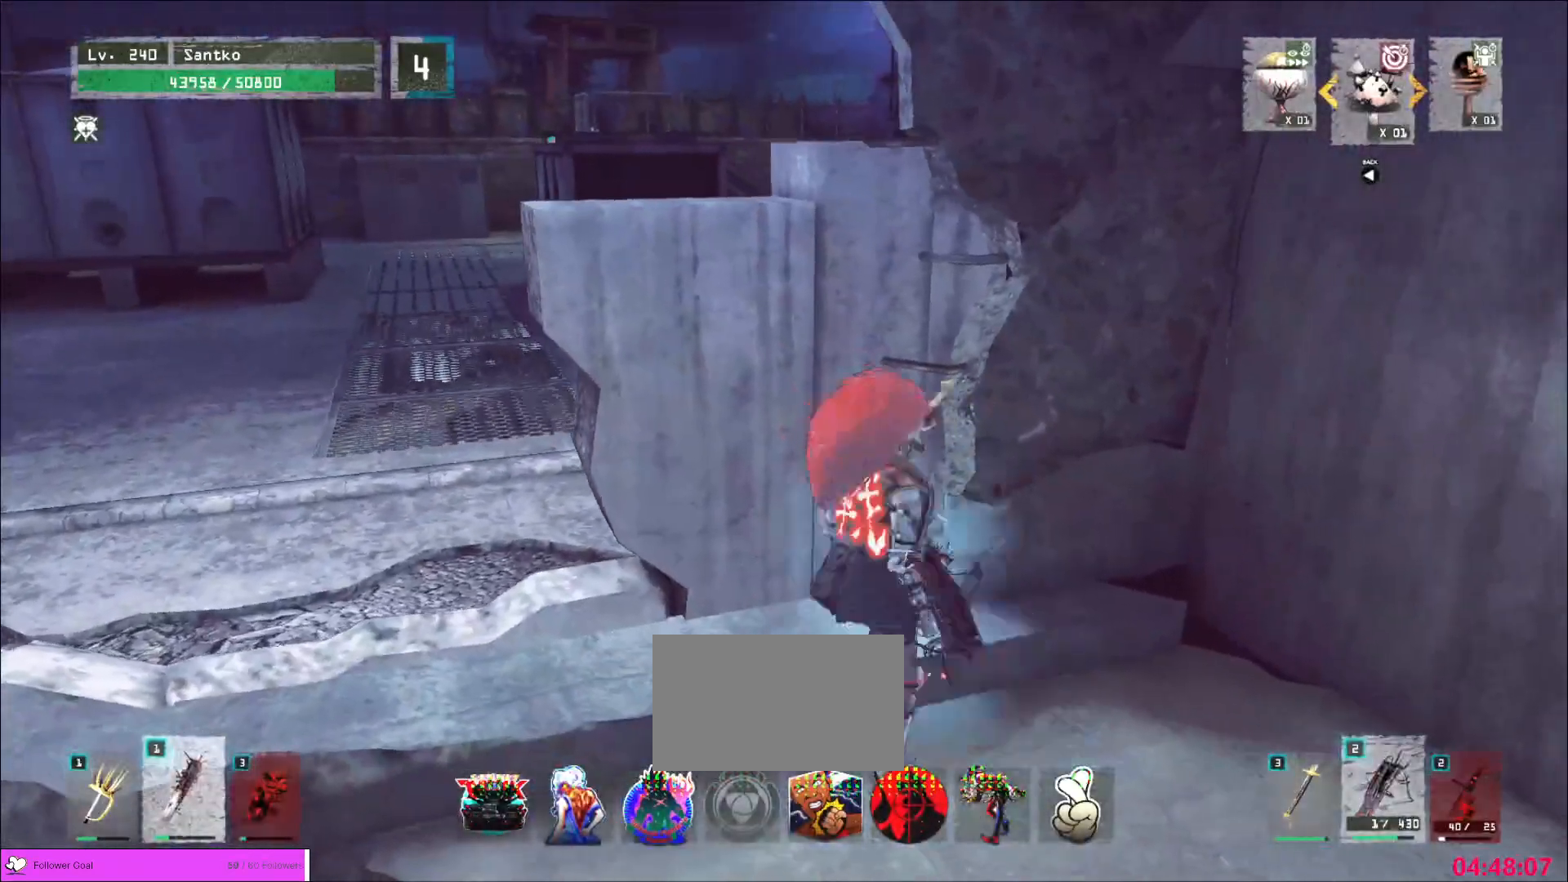
{"keys": [], "mouse": [], "events": [[80, "a", "up"], [120, "w", "up"], [360, "a", "down"], [480, "a", "up"]]}
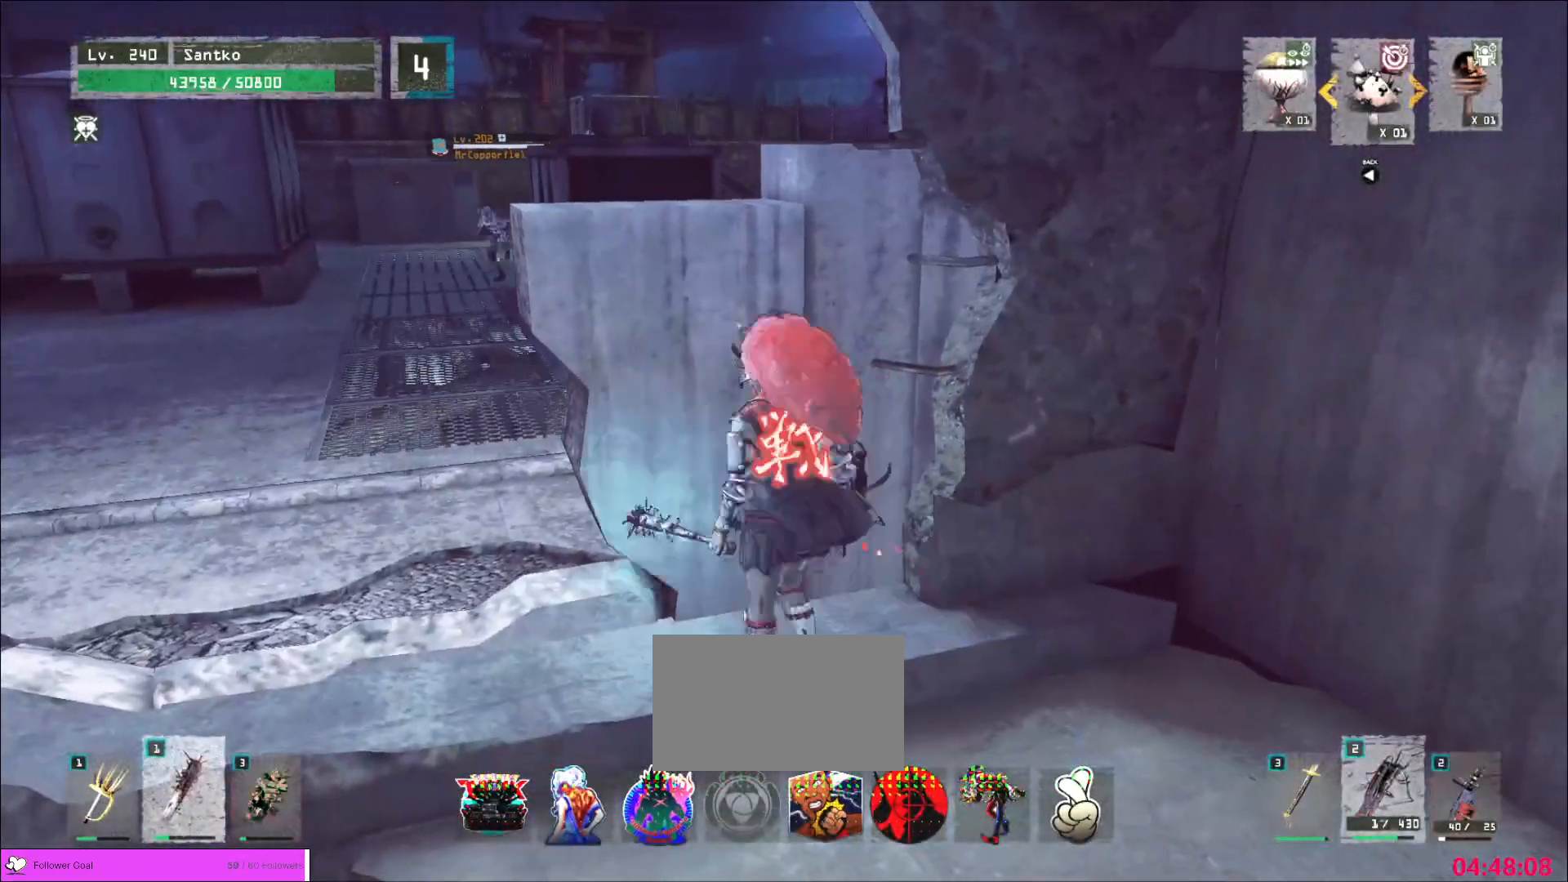
{"keys": [], "mouse": [], "events": []}
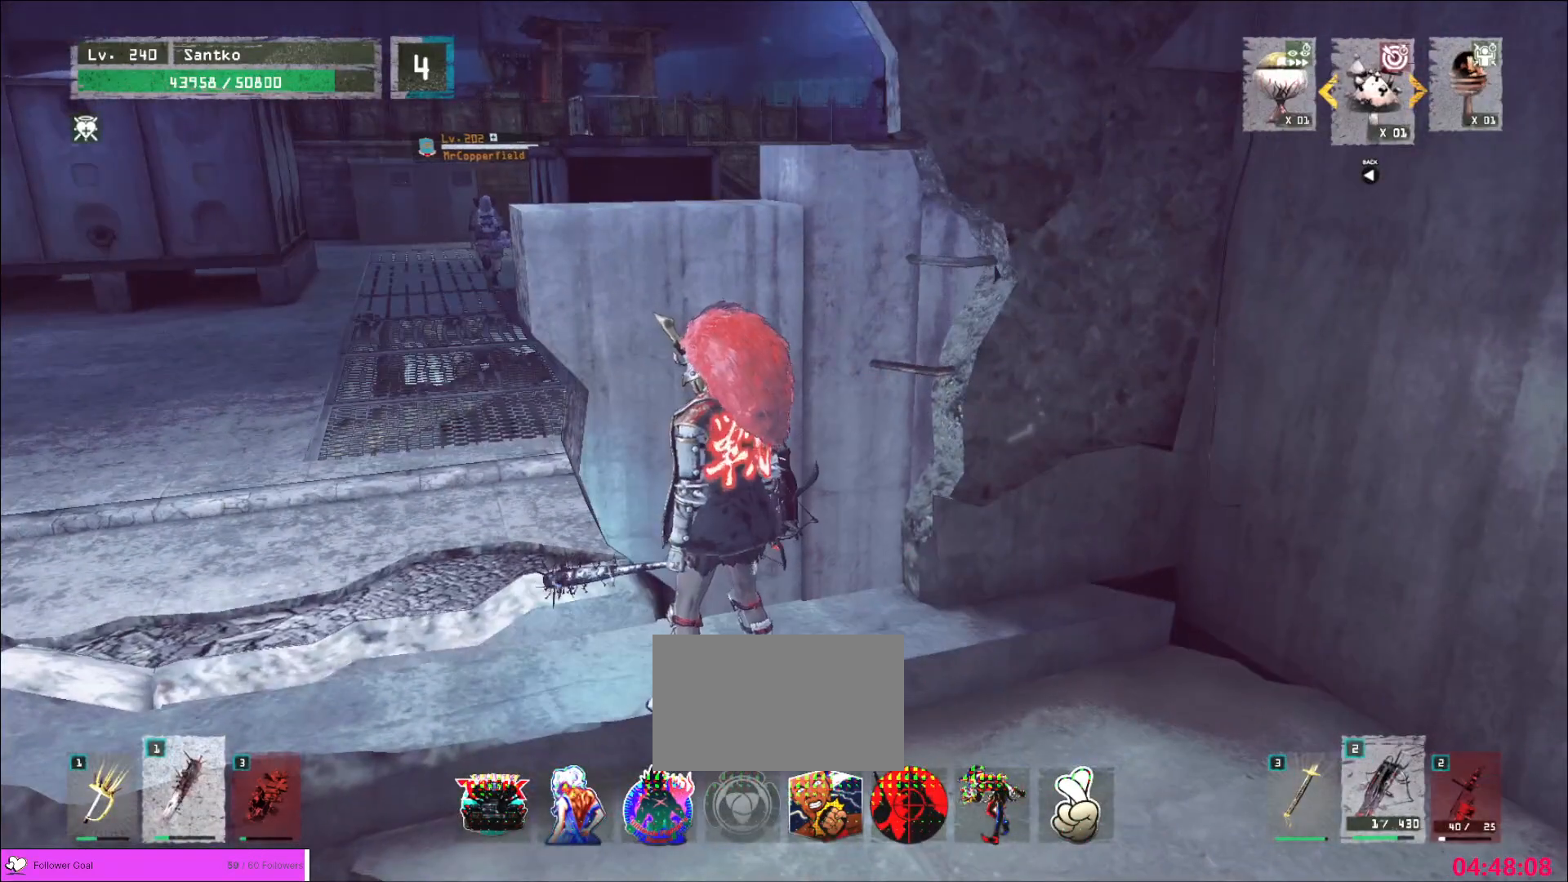
{"keys": [], "mouse": [], "events": []}
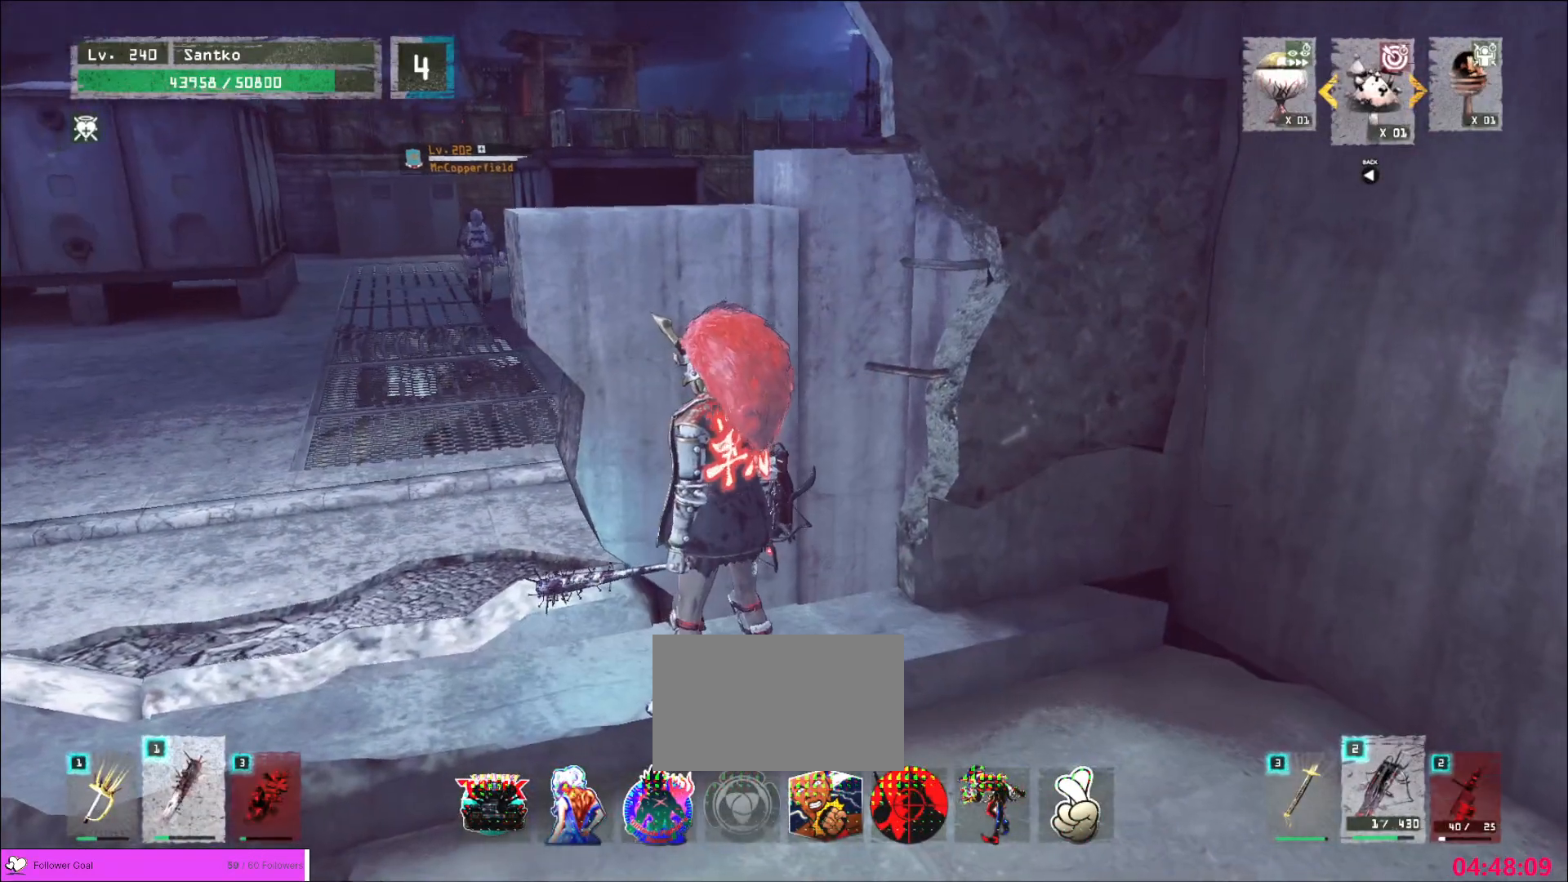
{"keys": ["a"], "mouse": [], "events": [[280, "a", "down"]]}
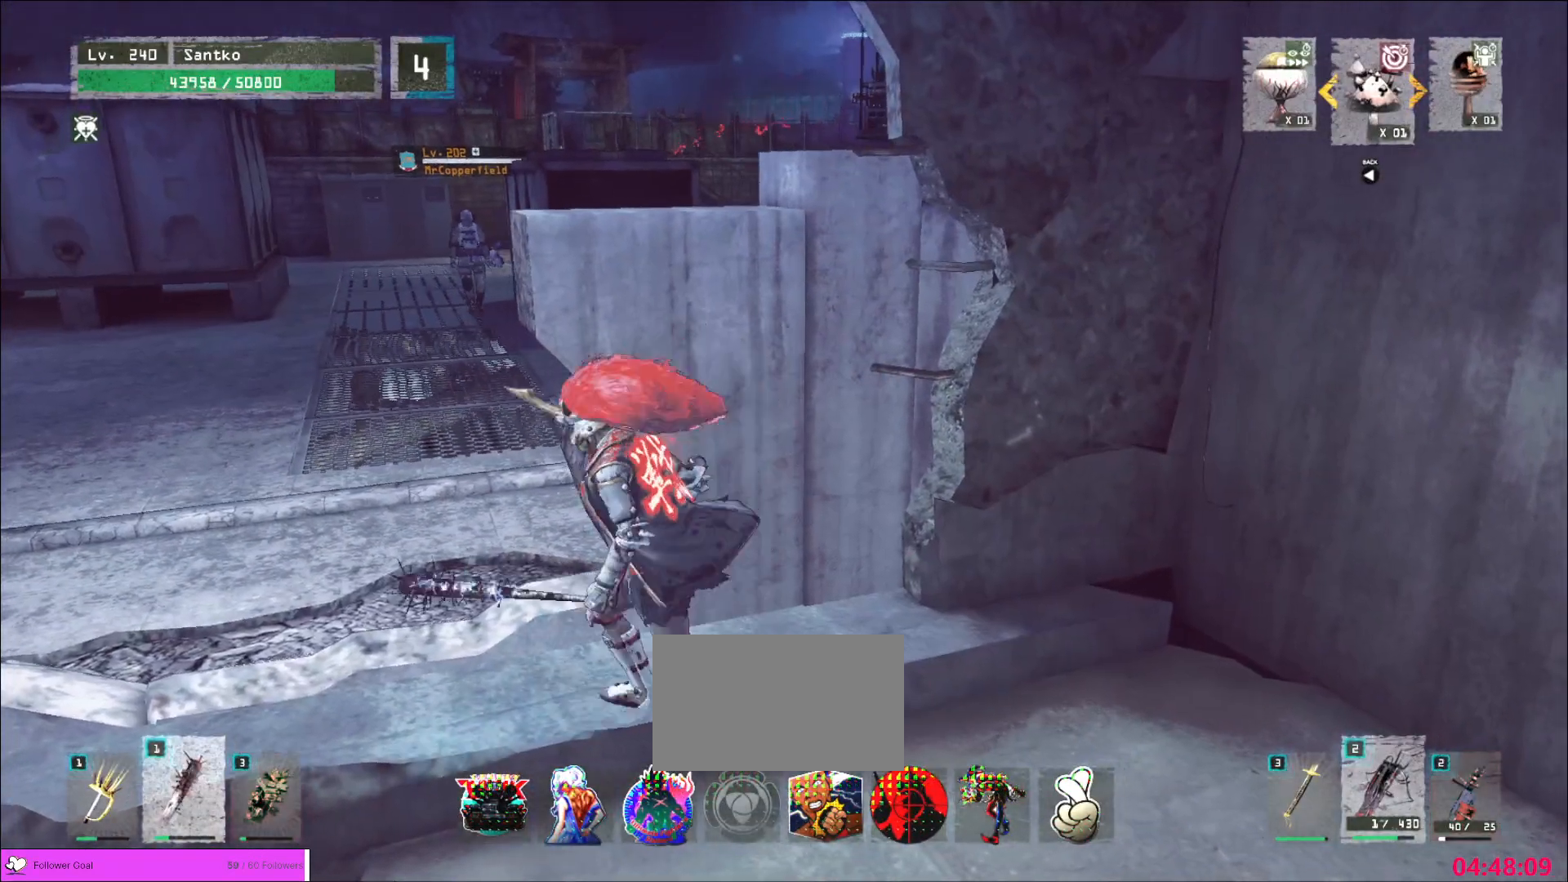
{"keys": [], "mouse": [], "events": [[120, "a", "up"], [200, "w", "down"], [360, "w", "up"]]}
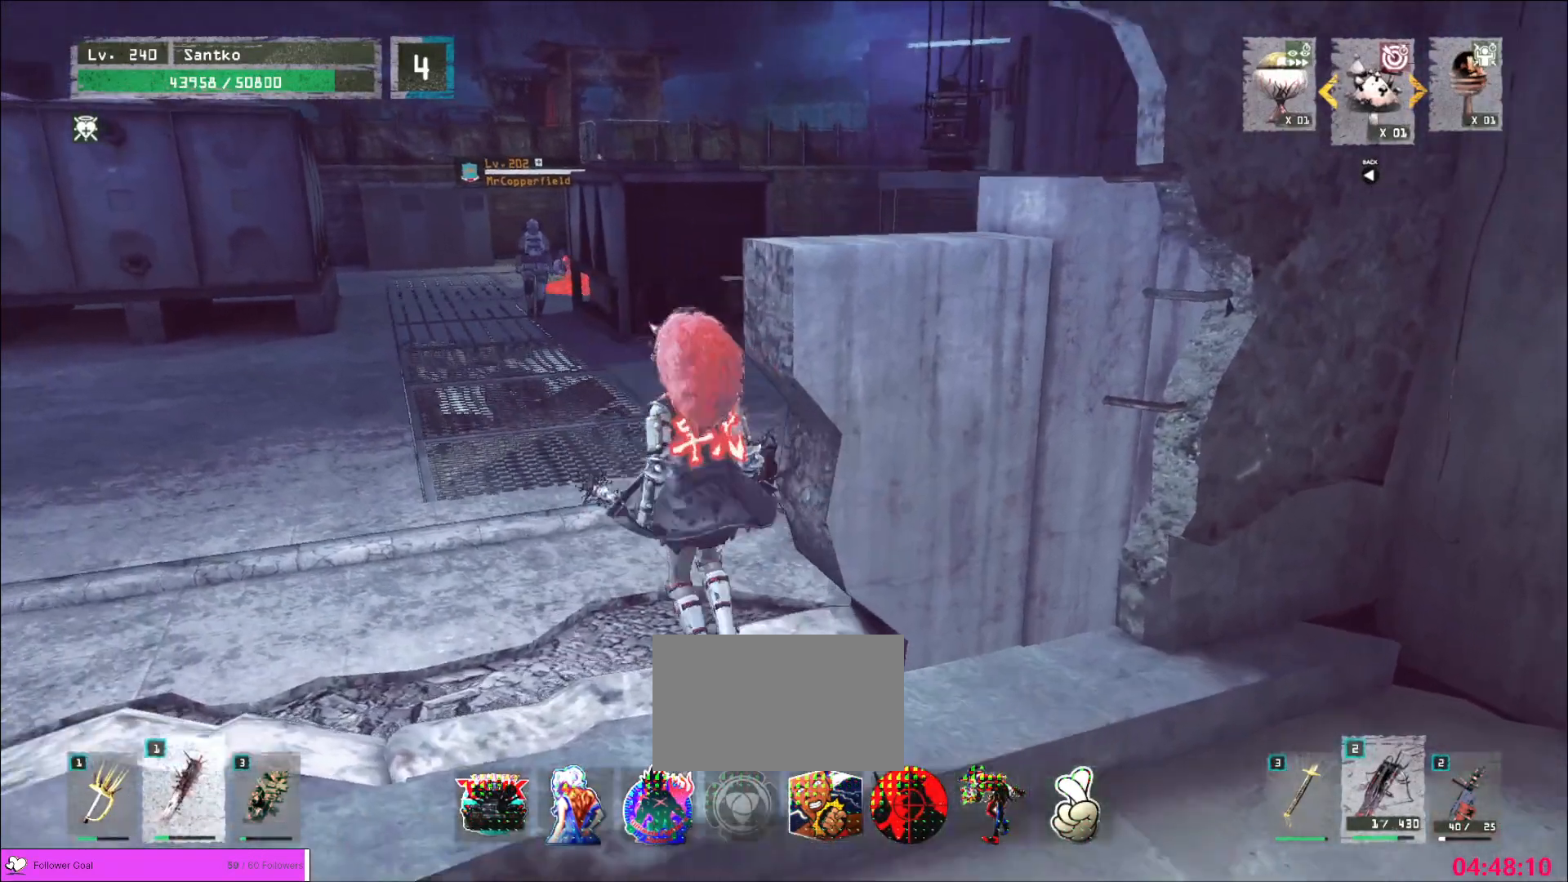
{"keys": ["s"], "mouse": [], "events": [[400, "s", "down"]]}
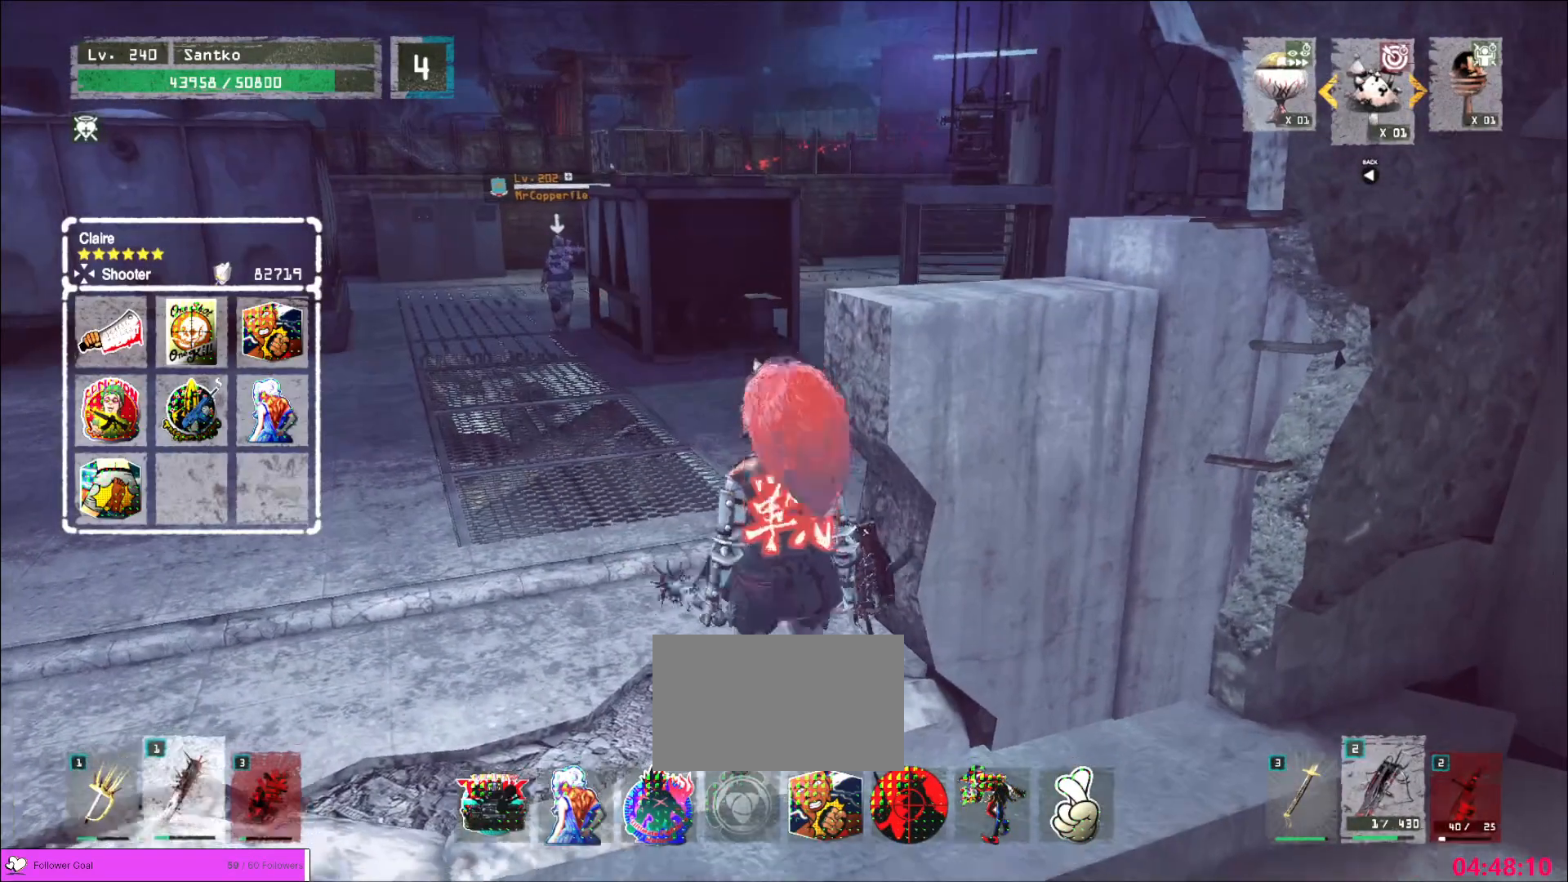
{"keys": ["d"], "mouse": [], "events": [[120, "d", "down"], [160, "s", "up"]]}
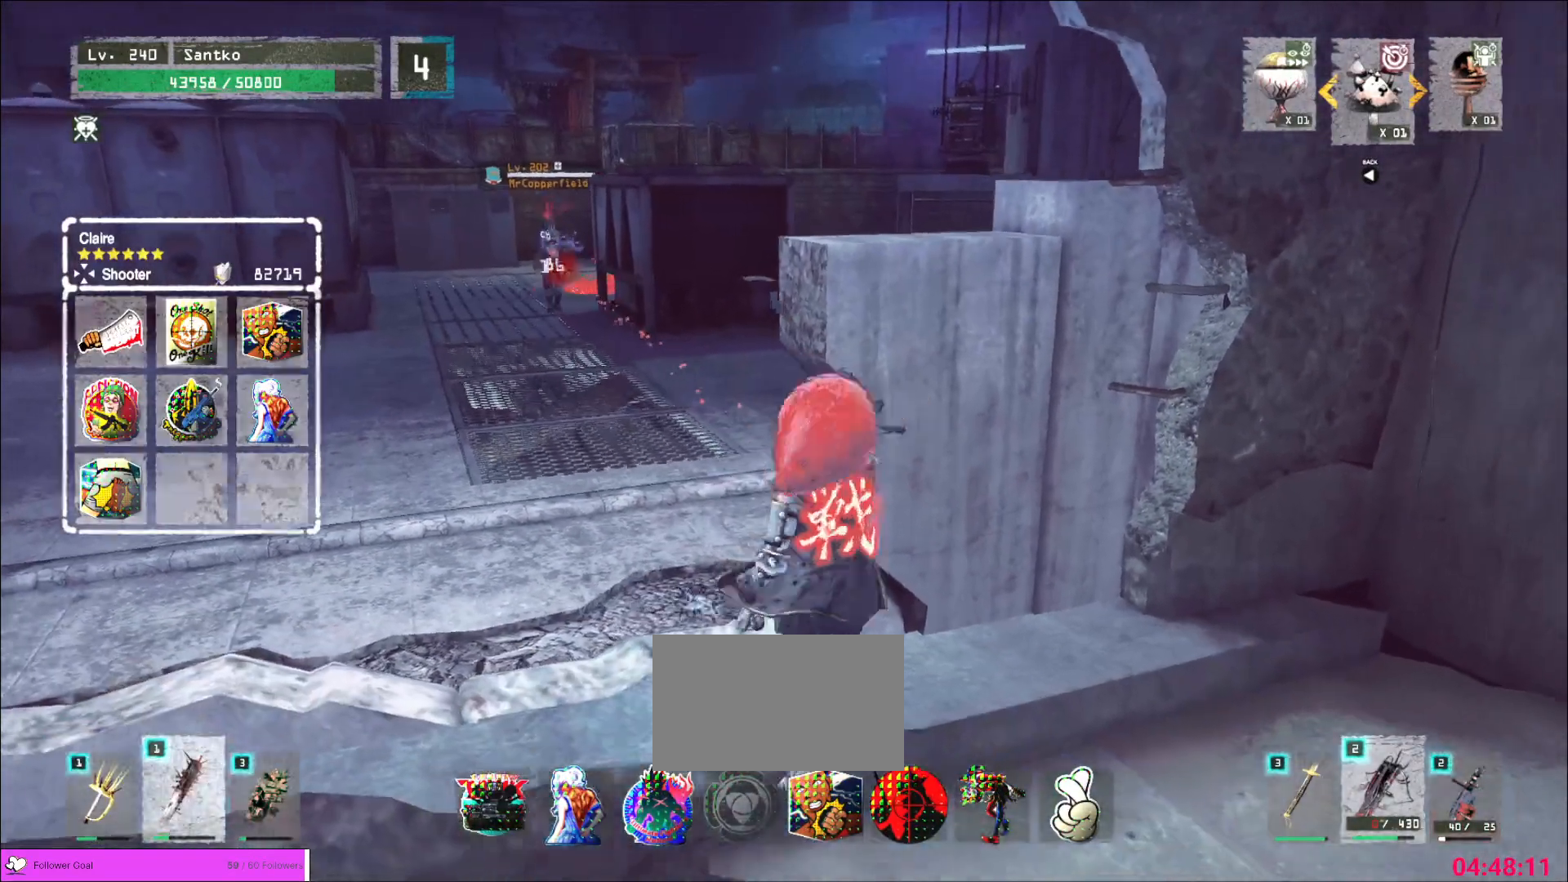
{"keys": ["d"], "mouse": ["mb4"], "events": [[240, "w", "down"], [480, "w", "up"], [520, "mouse_mb4", "down"]]}
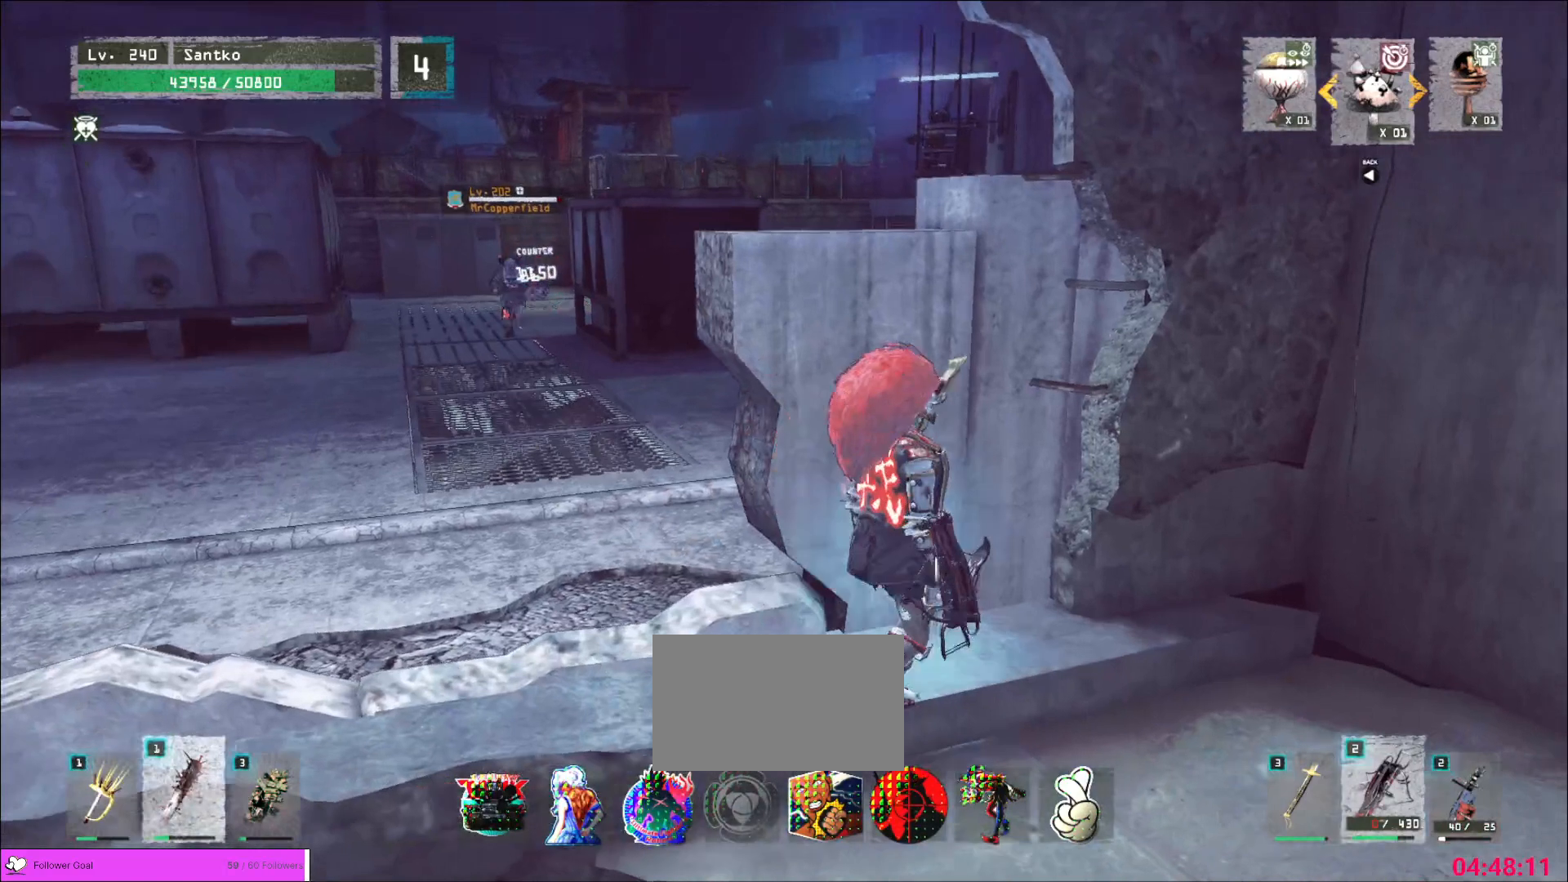
{"keys": ["a", "s"], "mouse": ["mb4"], "events": [[80, "mouse_right", "down"], [200, "mouse_right", "up"], [200, "s", "down"], [320, "d", "up"], [360, "a", "down"]]}
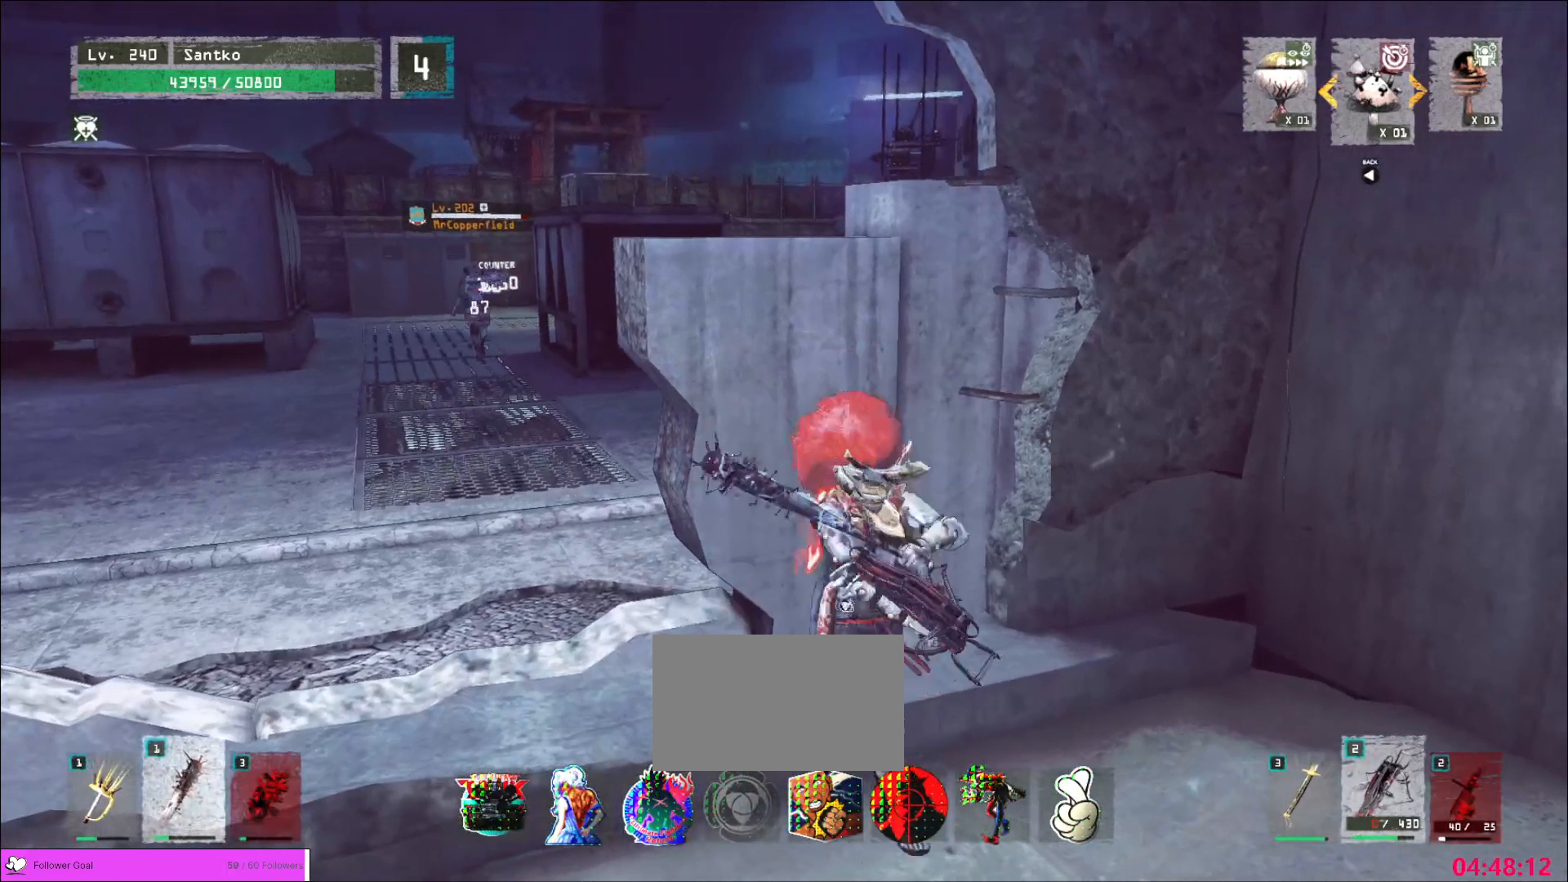
{"keys": ["d", "w"], "mouse": [], "events": [[40, "mouse_mb4", "up"], [40, "s", "up"], [400, "a", "up"], [400, "d", "down"], [480, "w", "down"]]}
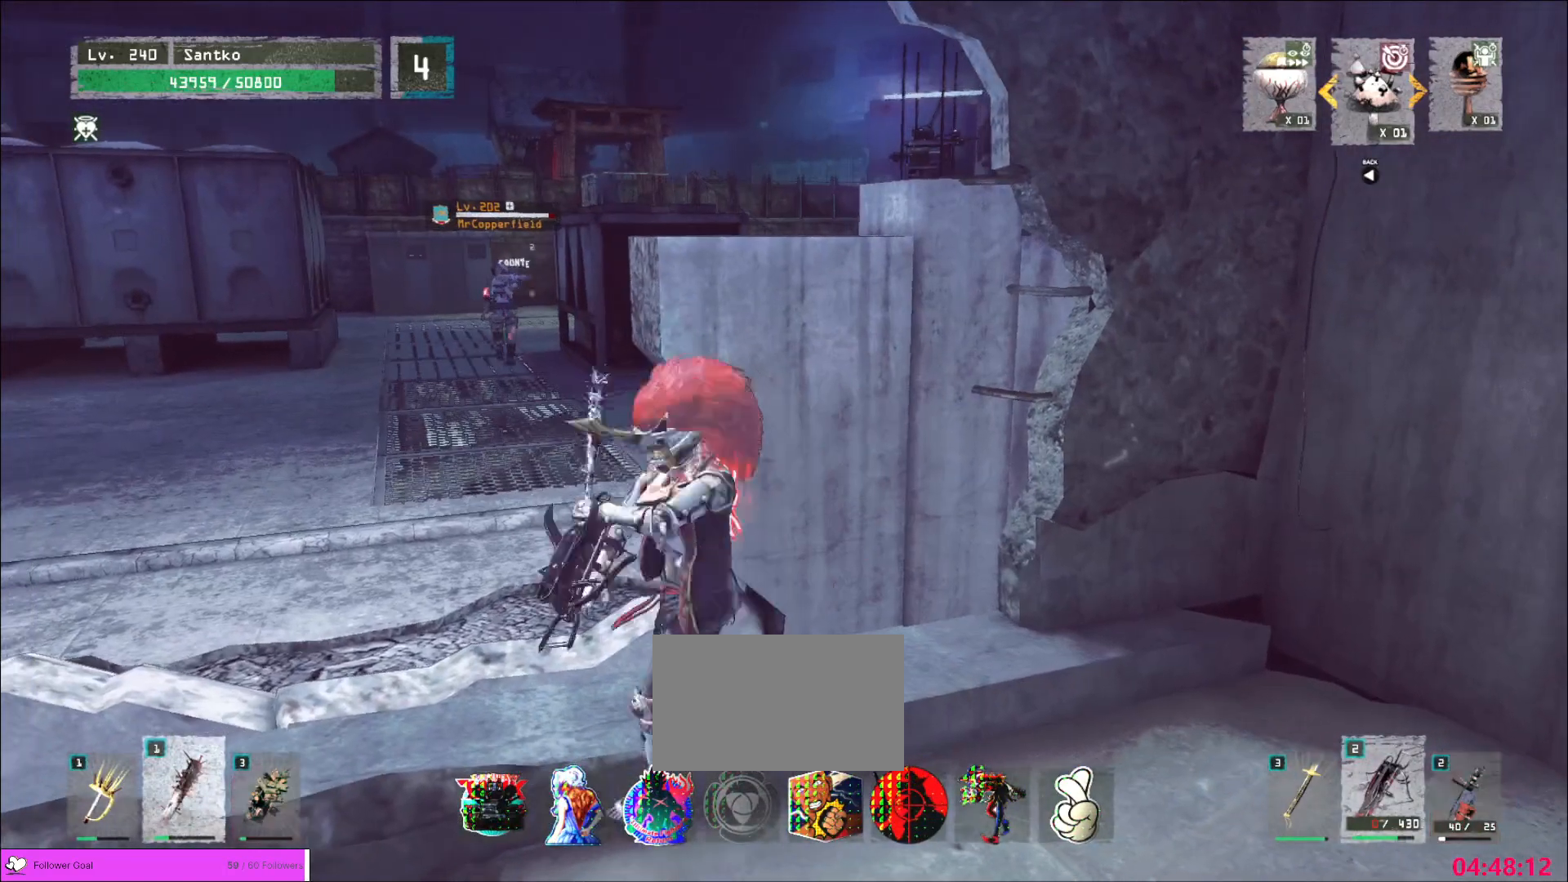
{"keys": ["d", "w"], "mouse": []}
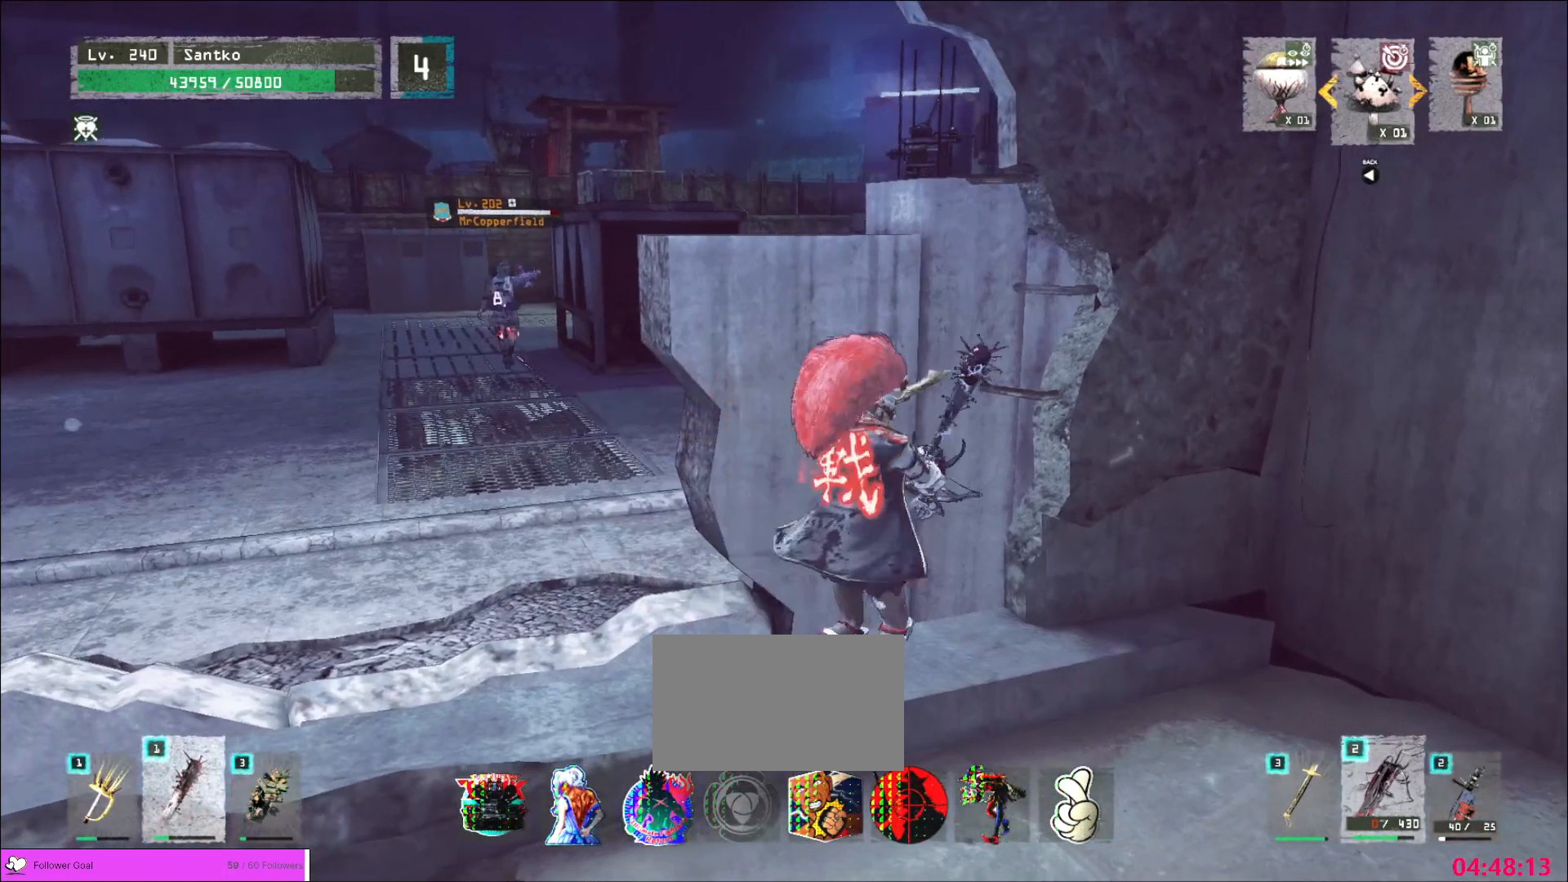
{"keys": [], "mouse": [], "events": [[80, "d", "up"], [200, "a", "down"], [280, "a", "up"], [360, "w", "up"]]}
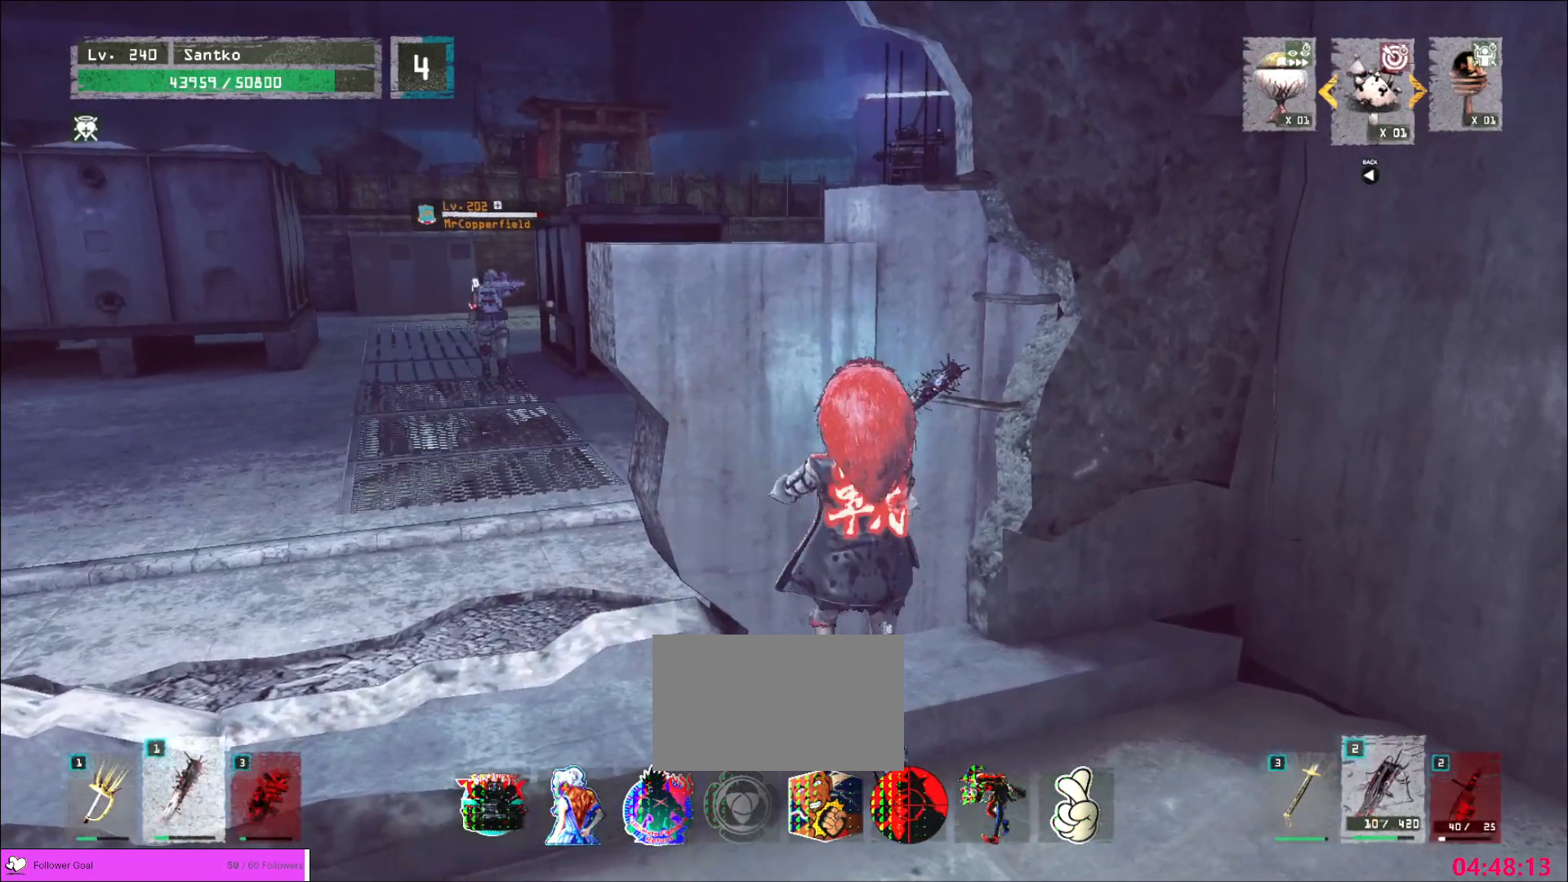
{"keys": [], "mouse": [], "events": []}
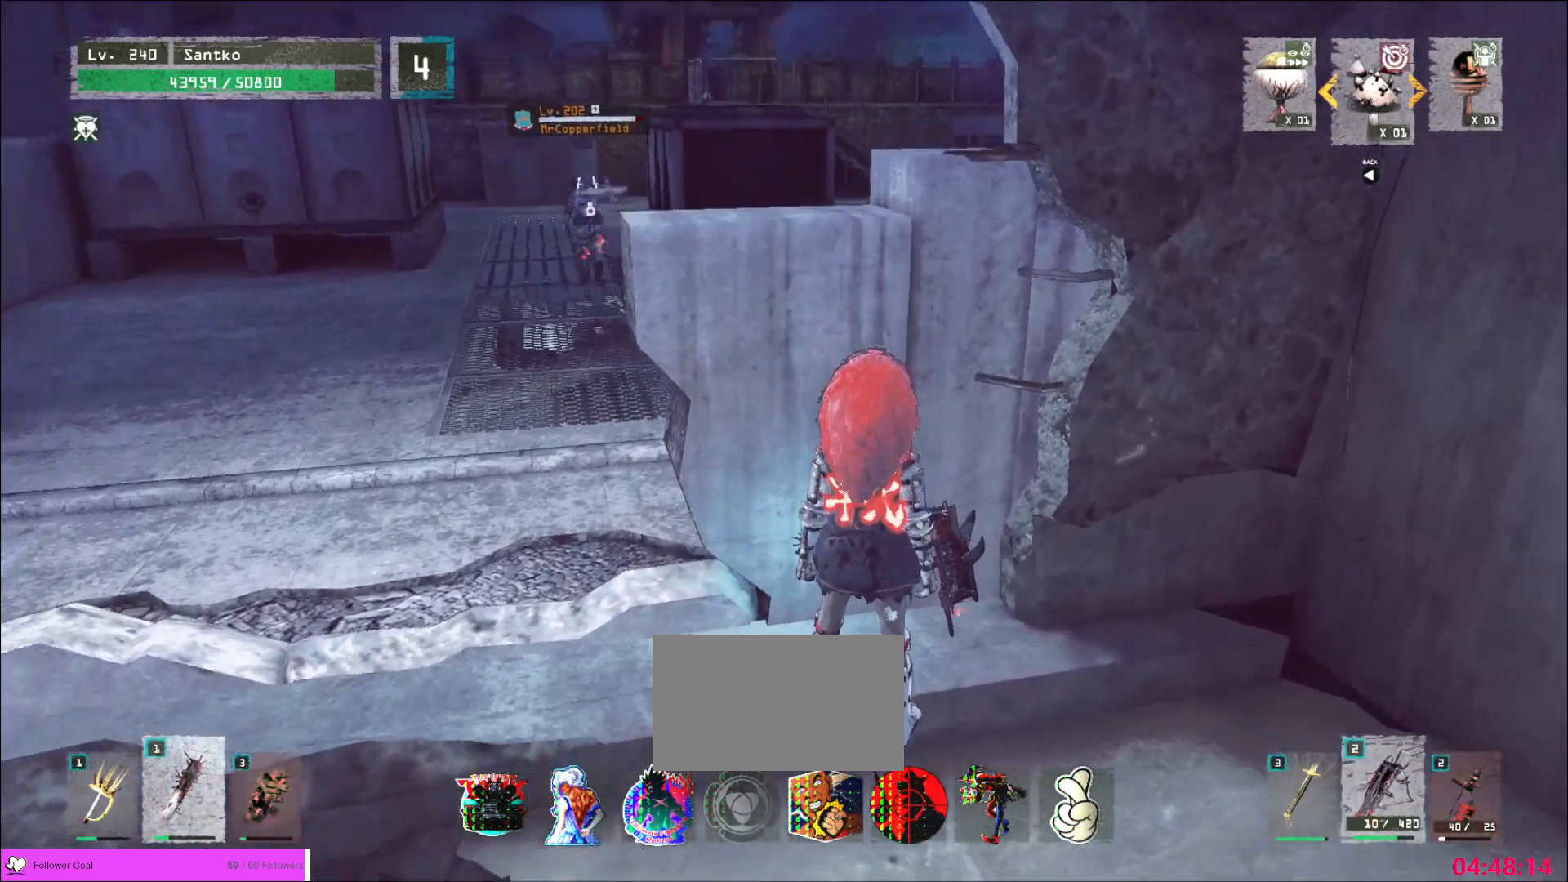
{"keys": ["q"], "mouse": [], "events": [[120, "space", "down"], [240, "space", "up"], [480, "q", "down"]]}
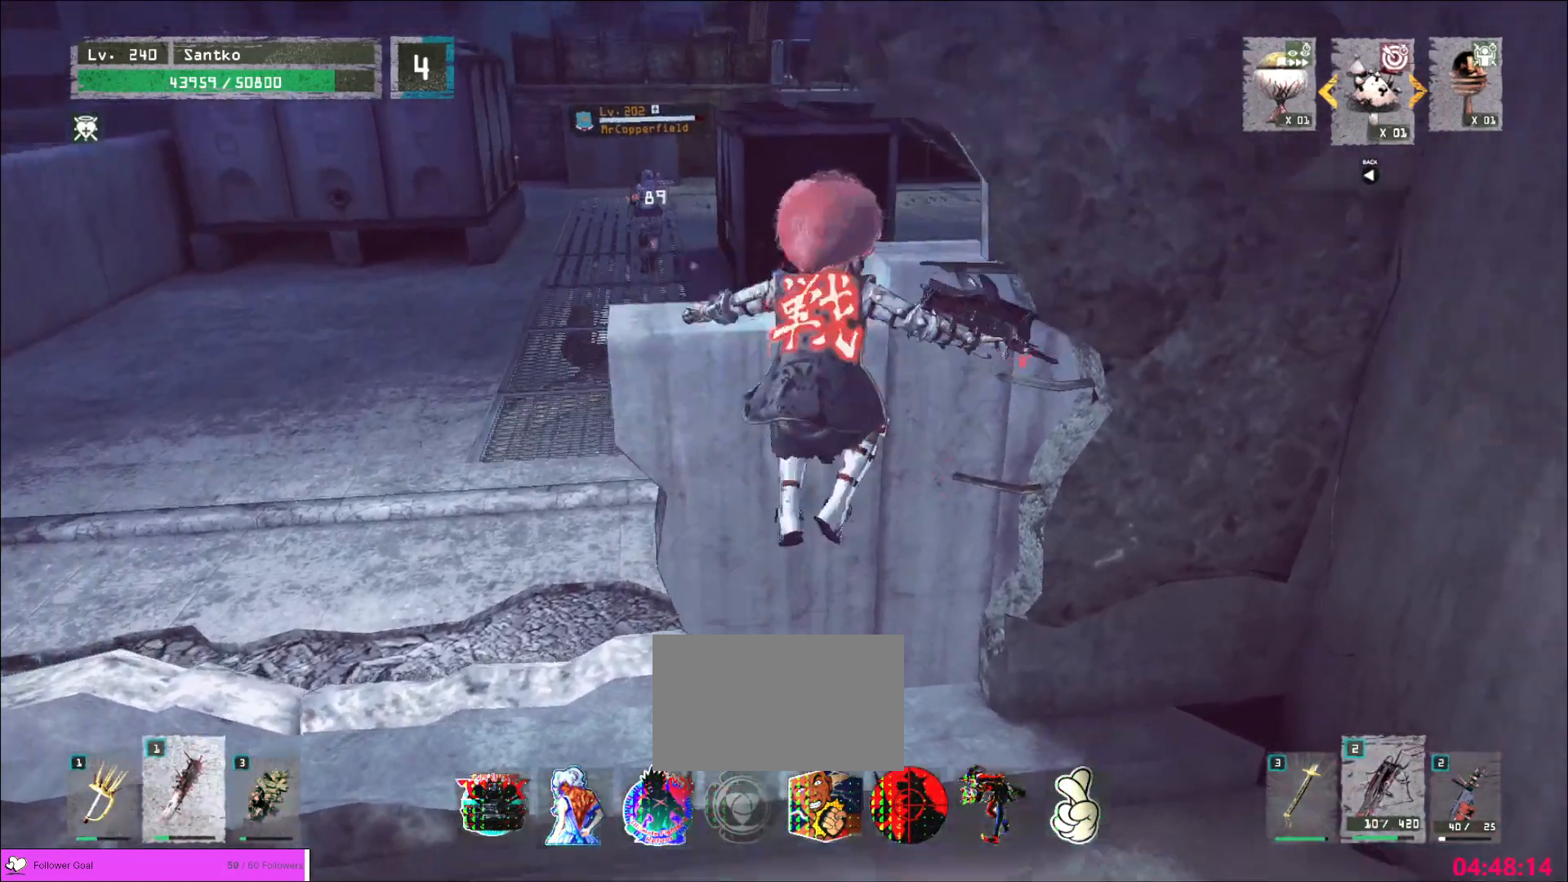
{"keys": [], "mouse": [], "events": [[40, "q", "up"], [440, "mouse_left", "down"], [480, "mouse_left", "up"]]}
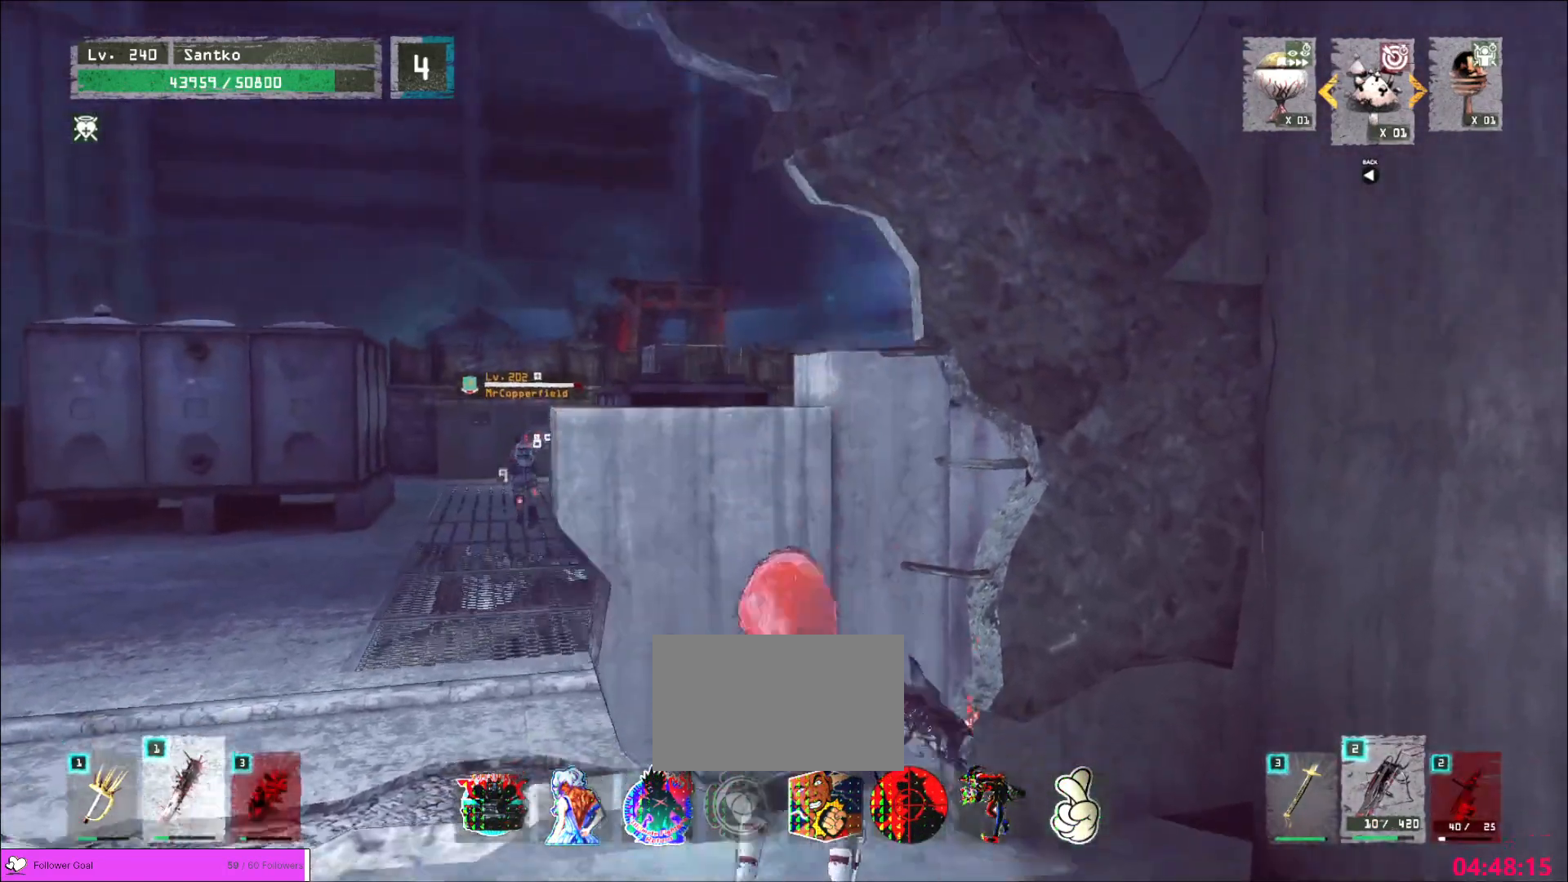
{"keys": [], "mouse": [], "events": []}
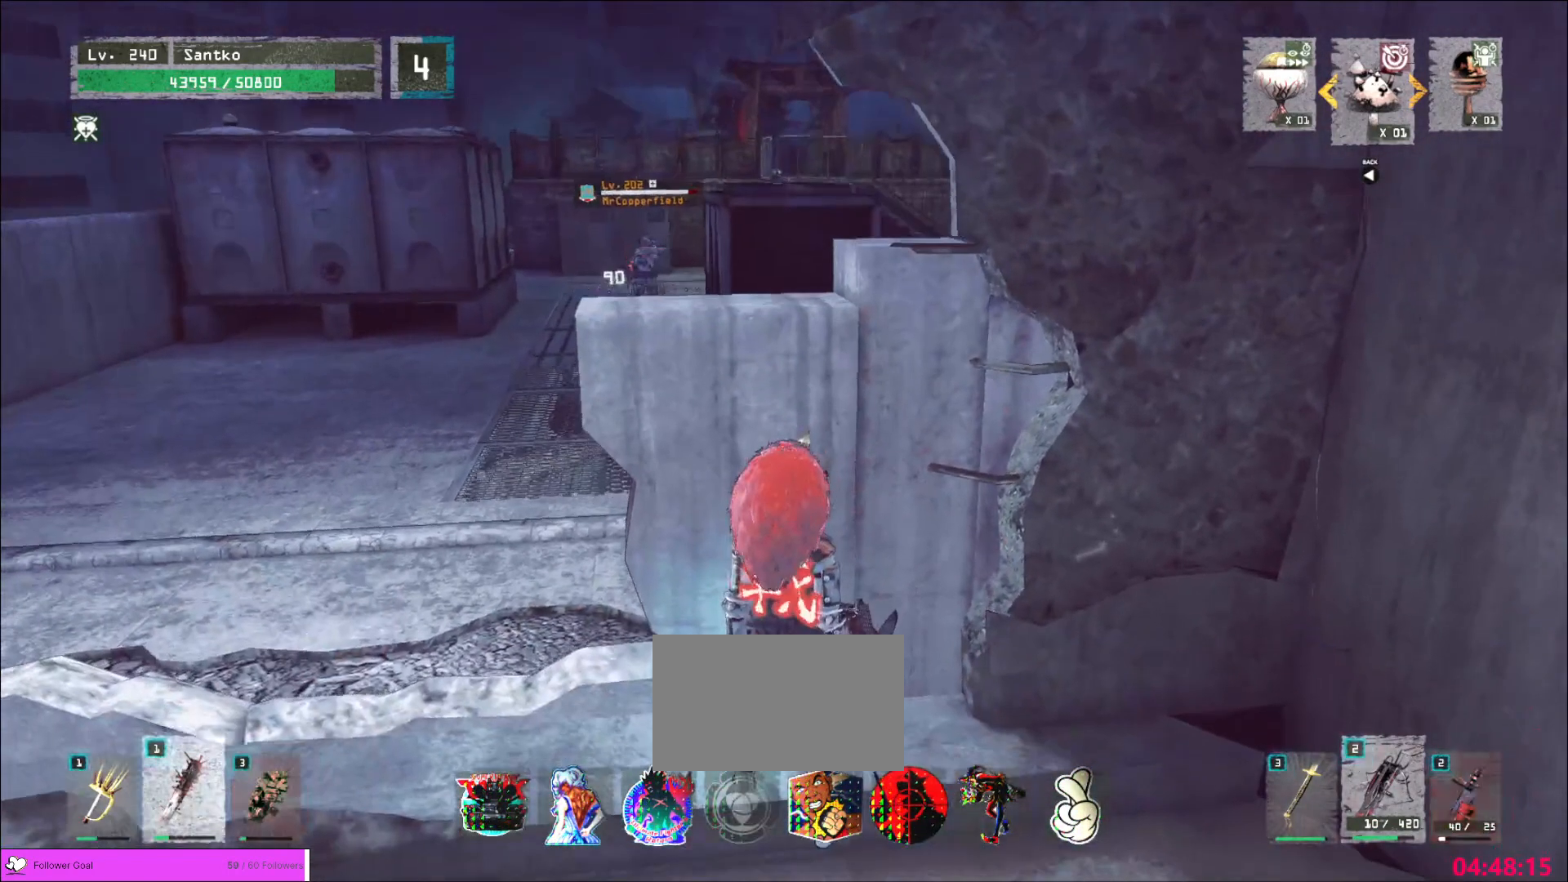
{"keys": [], "mouse": [], "events": []}
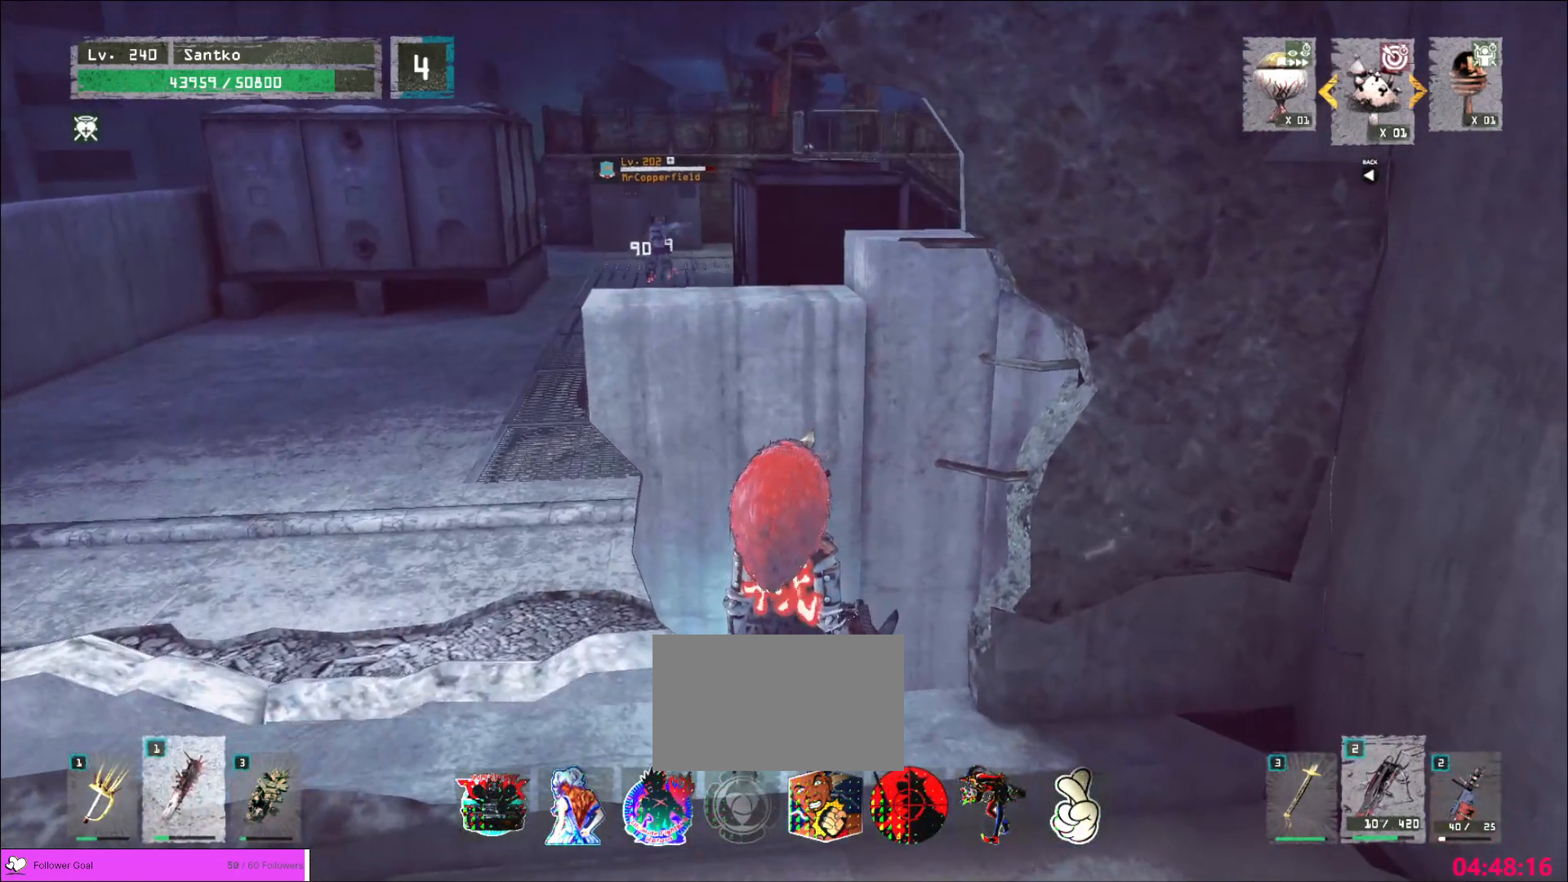
{"keys": ["a"], "mouse": [], "events": [[480, "a", "down"]]}
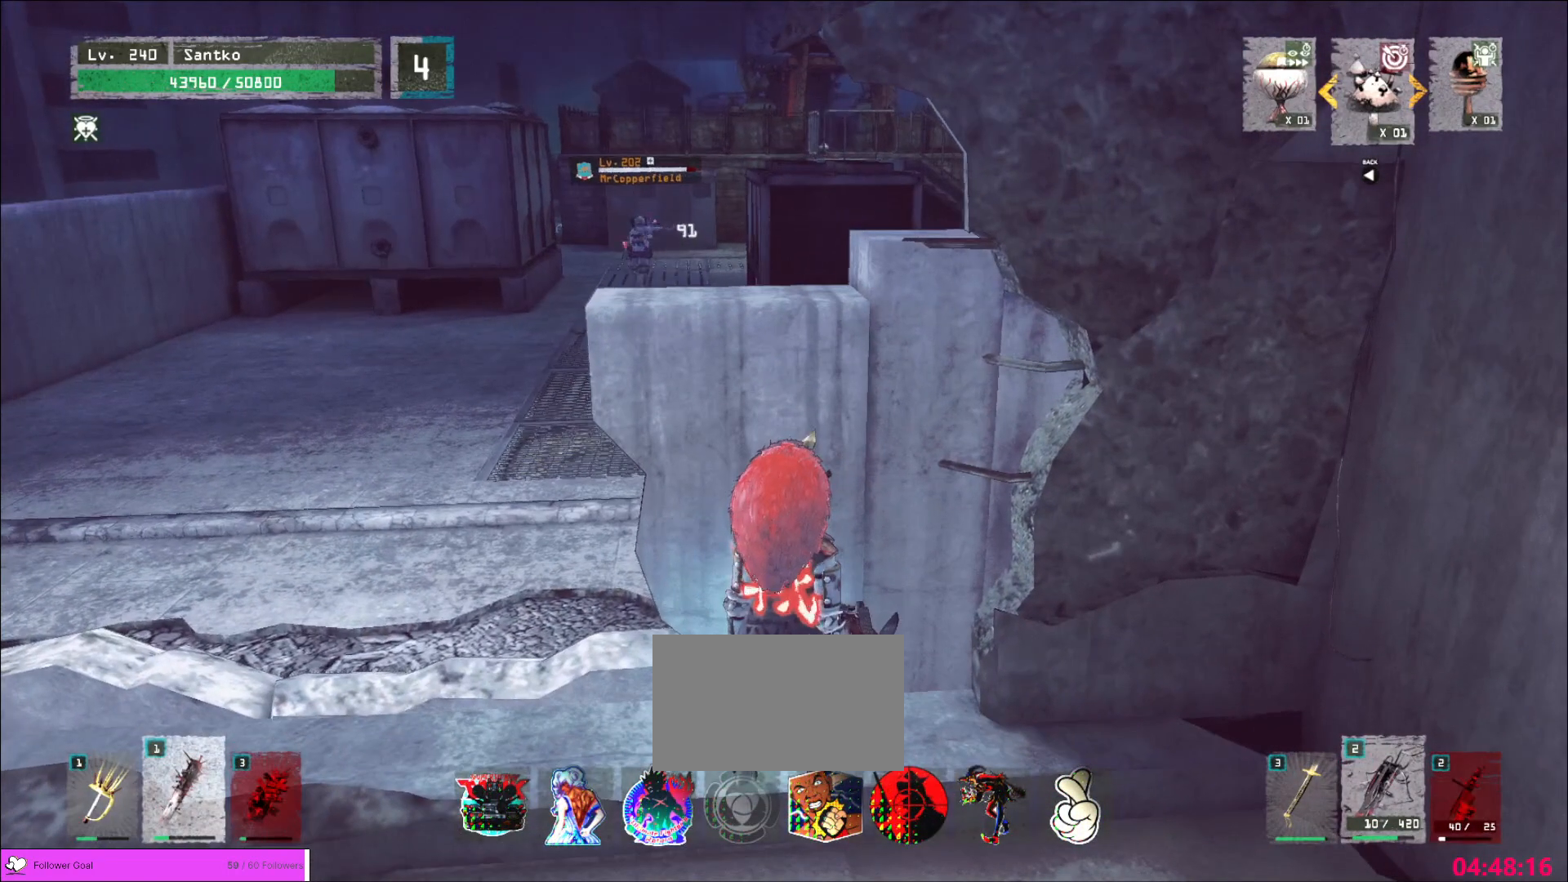
{"keys": ["d"], "mouse": [], "events": [[360, "a", "up"], [360, "d", "down"]]}
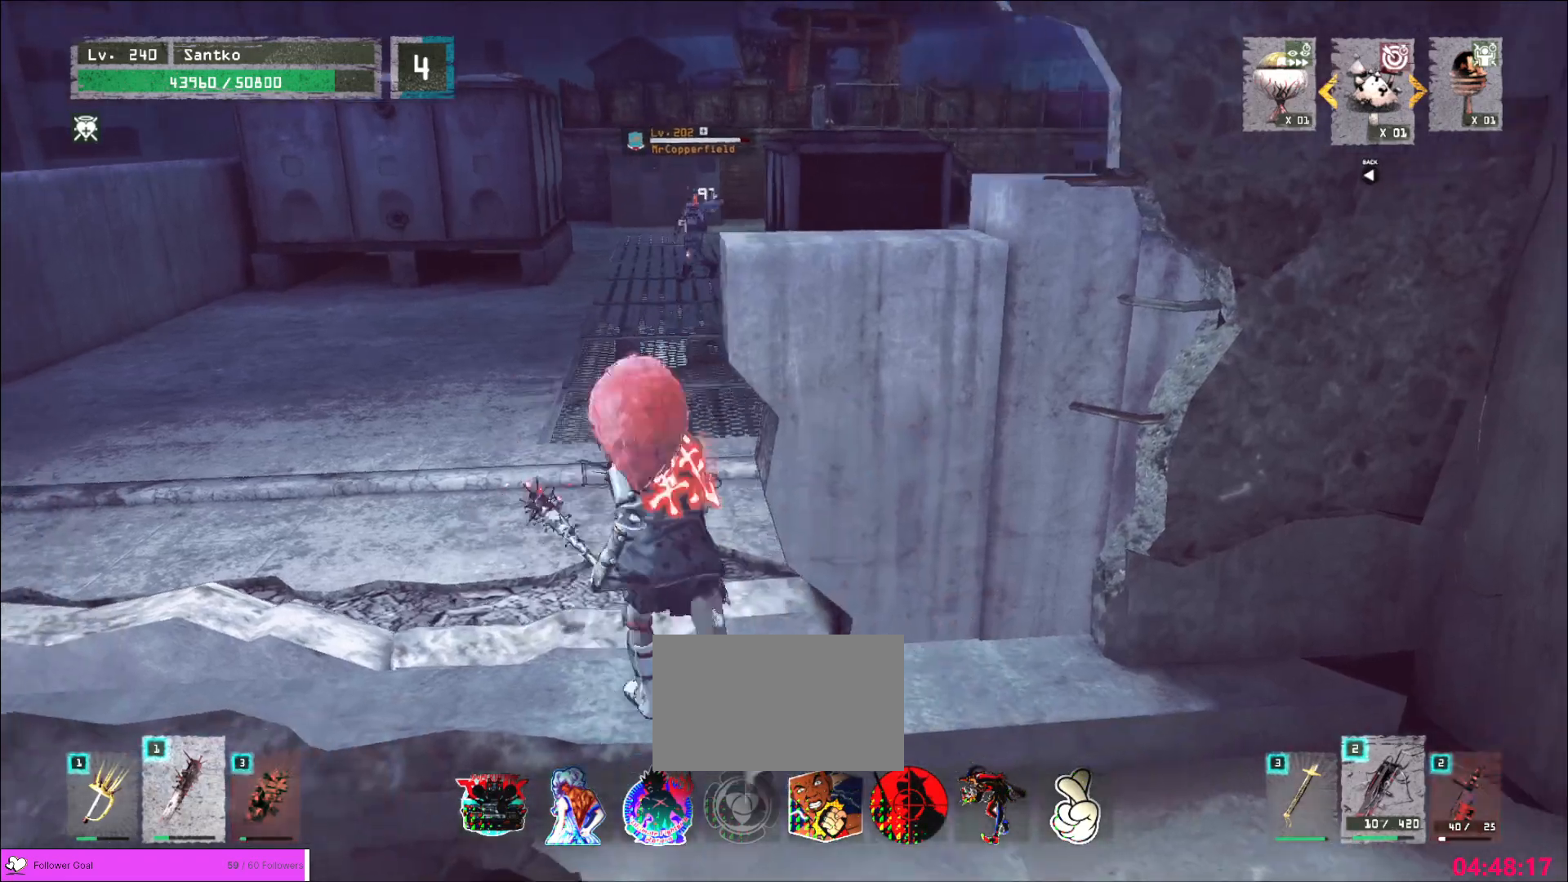
{"keys": ["a"], "mouse": [], "events": [[400, "a", "down"], [400, "d", "up"]]}